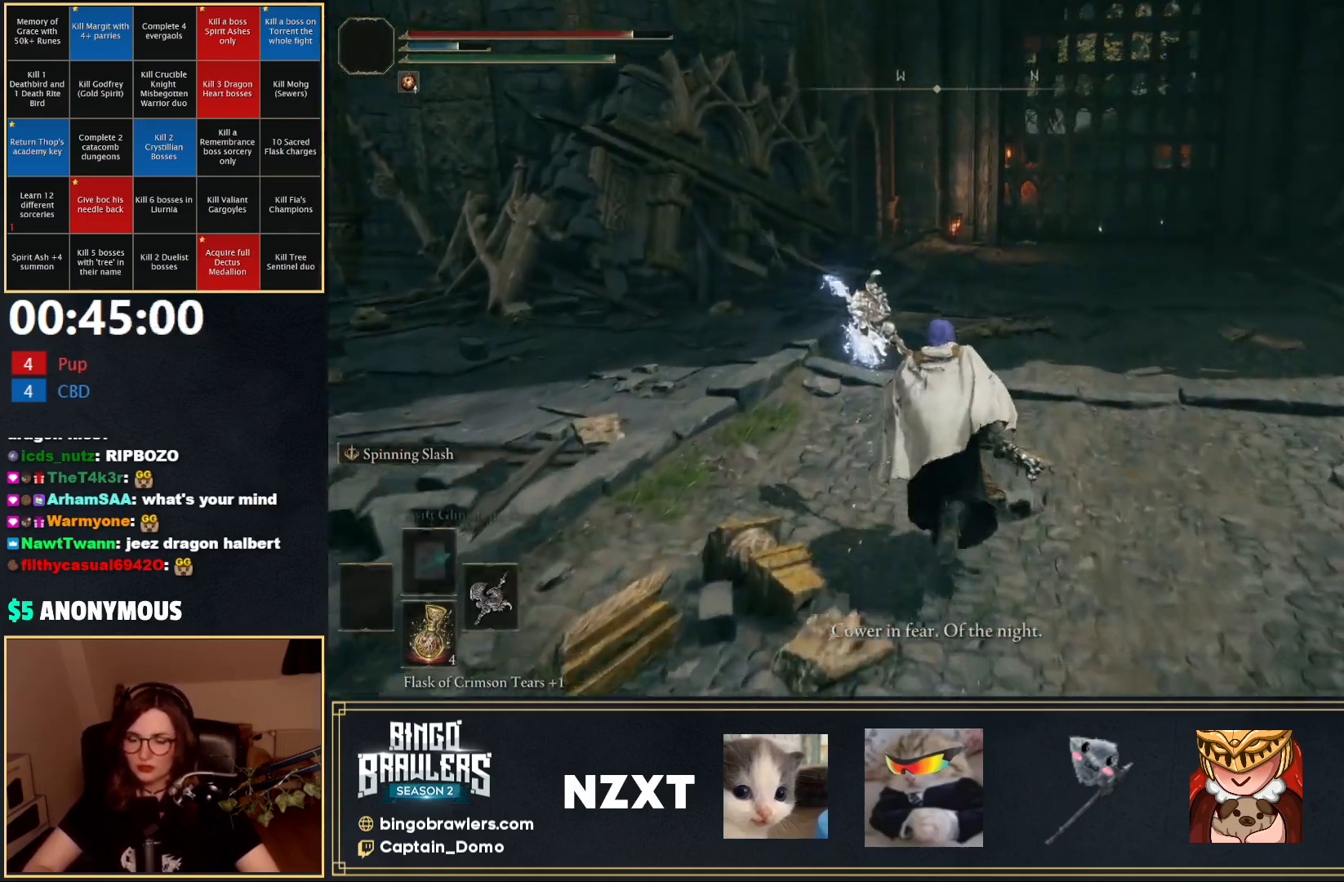
Gameplay with a controller (Xbox layout); each line is a JSON object with the inputs held at the frame after it. "events" lists button and stick changes between this image and that frame as [ms after this image, input, new state], when the widget could be followed in between.
{"buttons": ["B"], "left_stick": "up", "right_stick": "center", "events": []}
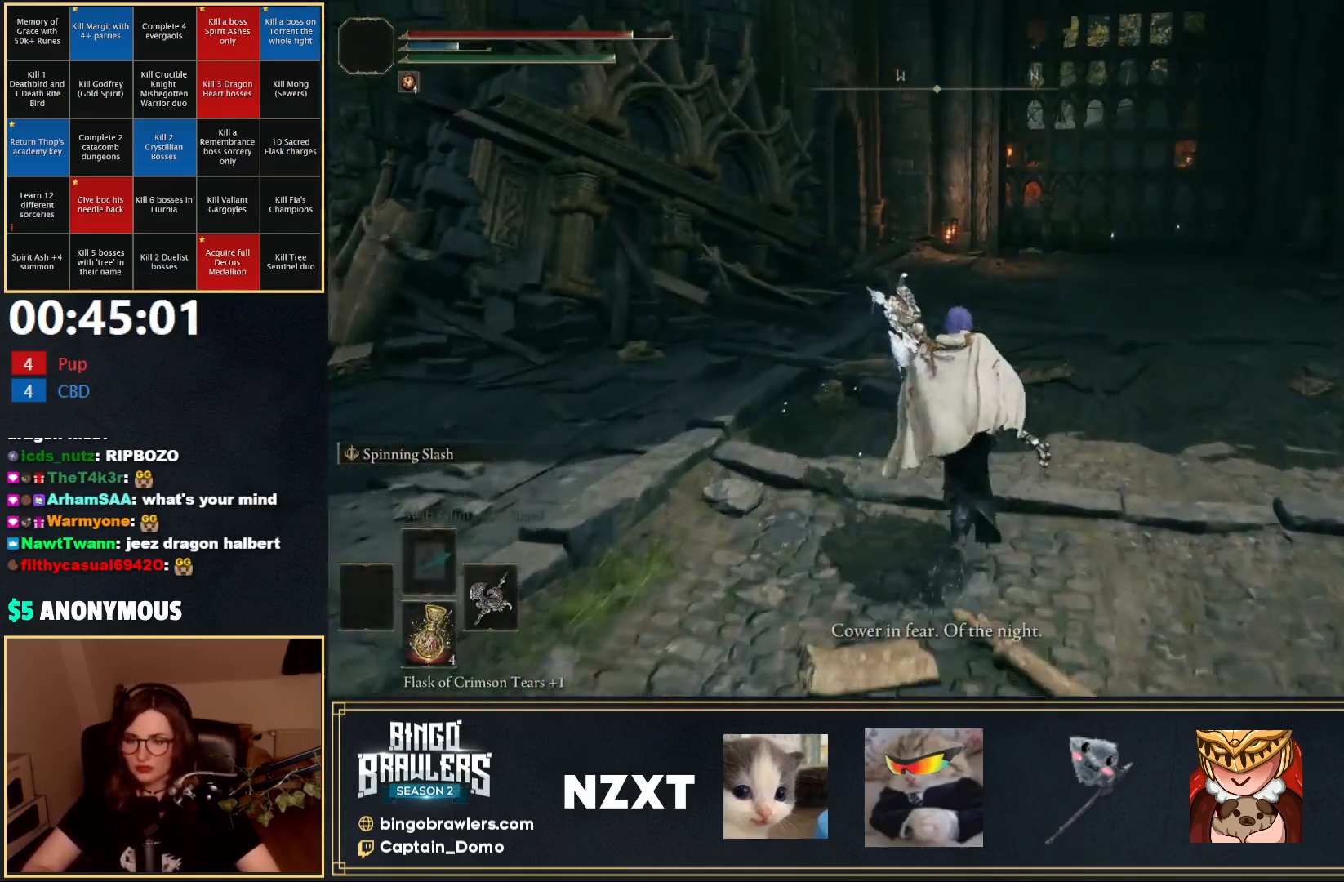
{"buttons": ["B"], "left_stick": "up", "right_stick": "center", "events": []}
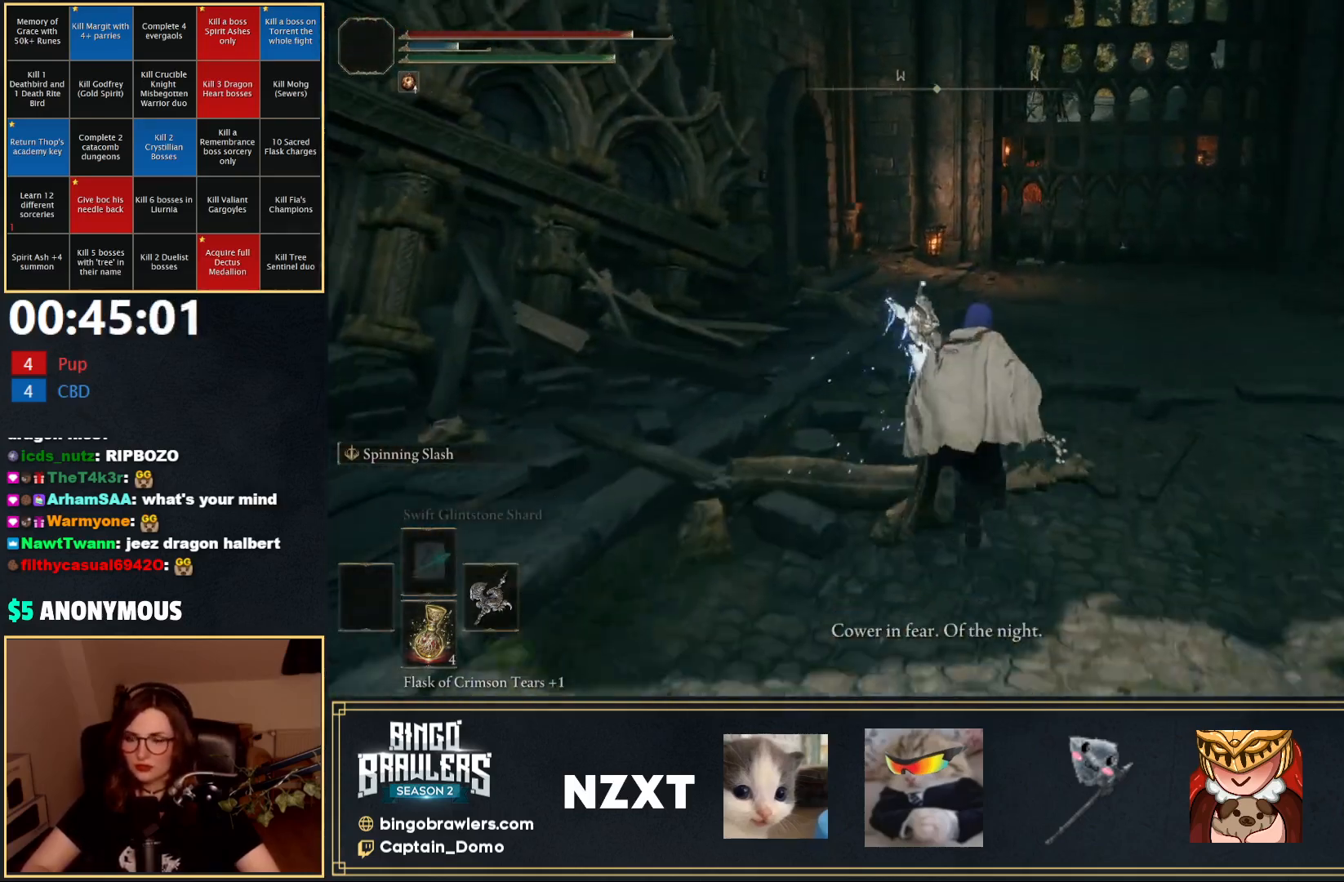
{"buttons": ["B"], "left_stick": "up", "right_stick": "left", "events": [[433, "right_stick", "left"]]}
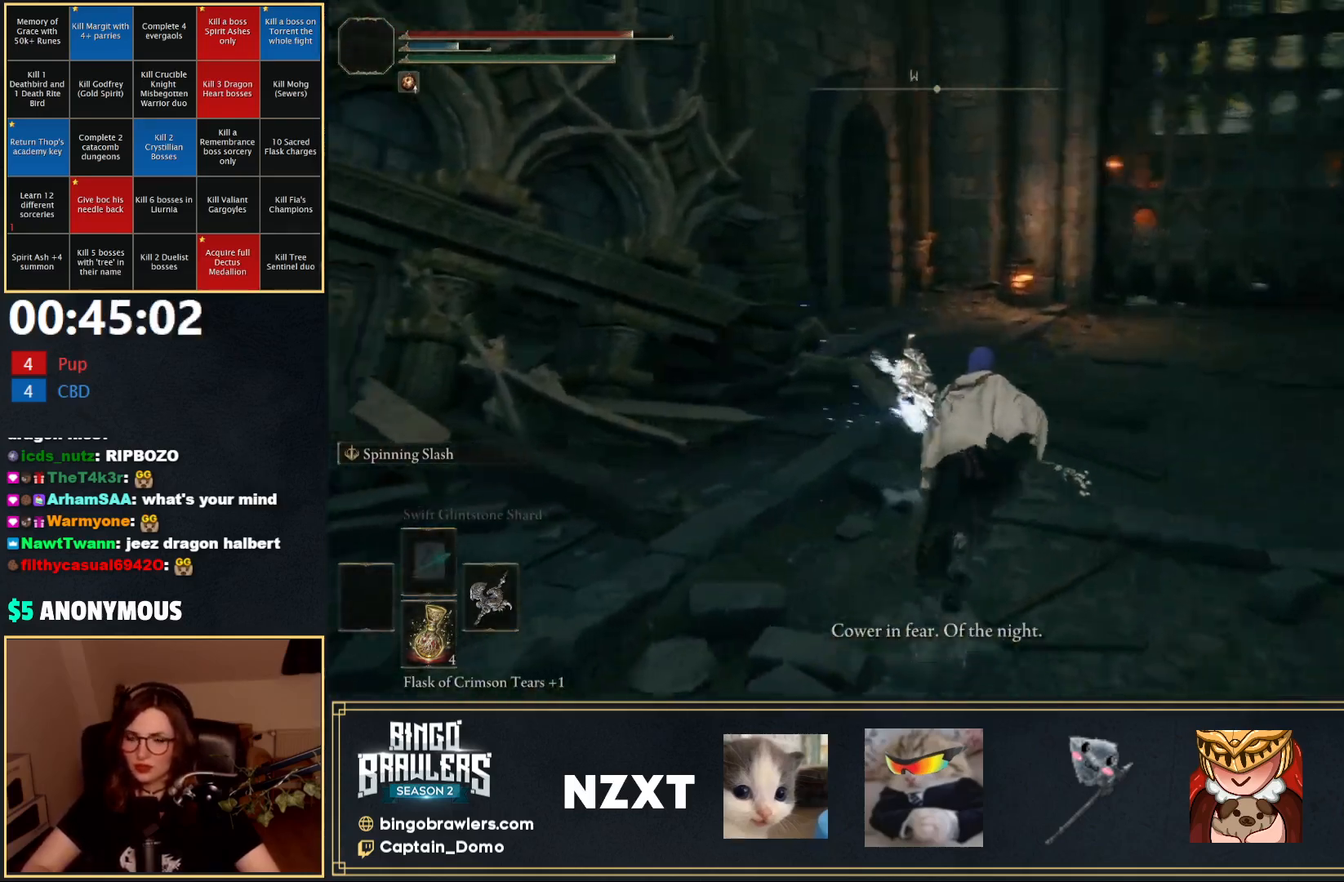
{"buttons": ["B"], "left_stick": "up", "right_stick": "center", "events": [[100, "right_stick", "center"]]}
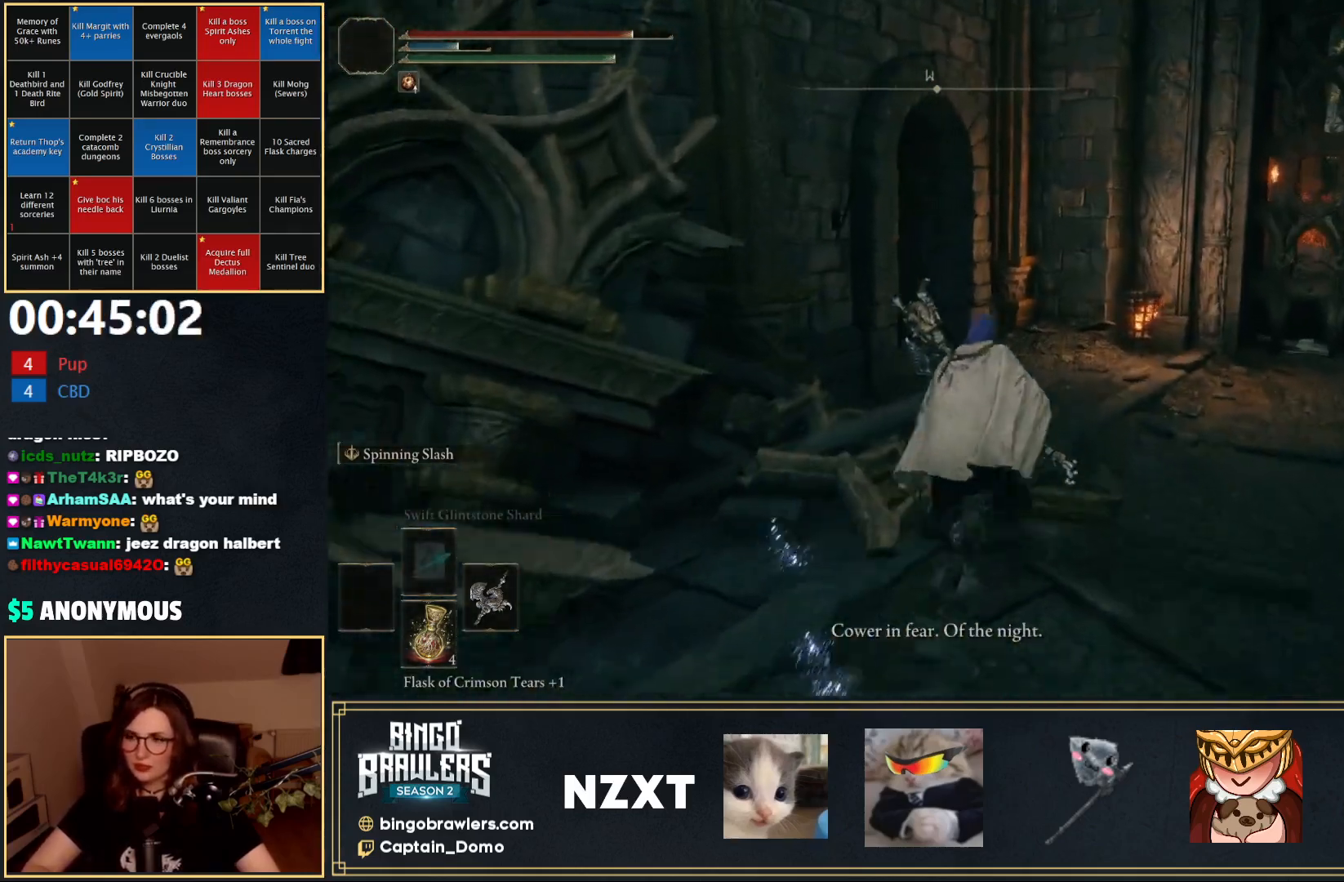
{"buttons": ["B"], "left_stick": "up", "right_stick": "left", "events": [[483, "right_stick", "left"]]}
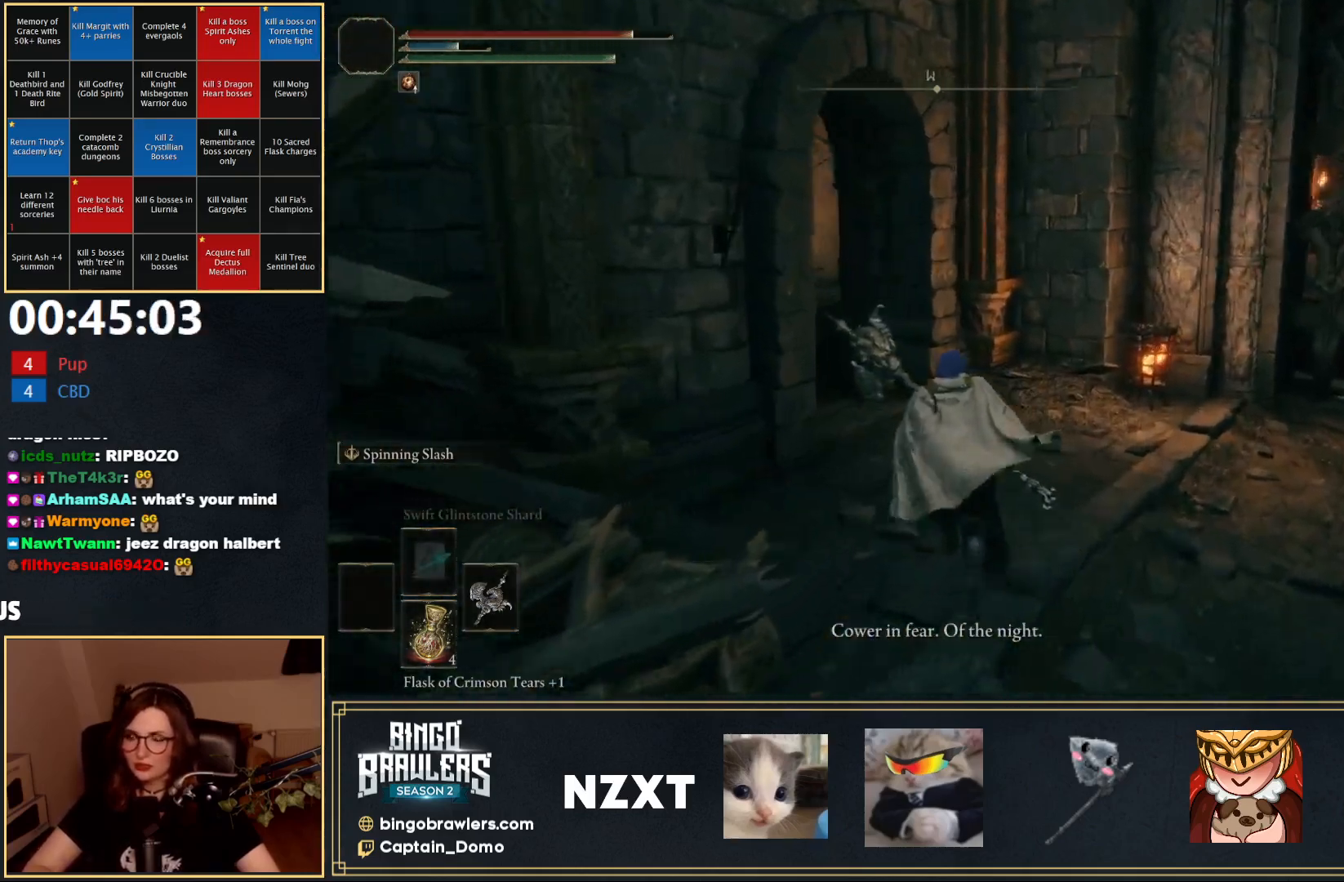
{"buttons": ["B"], "left_stick": "up", "right_stick": "center", "events": [[150, "right_stick", "center"]]}
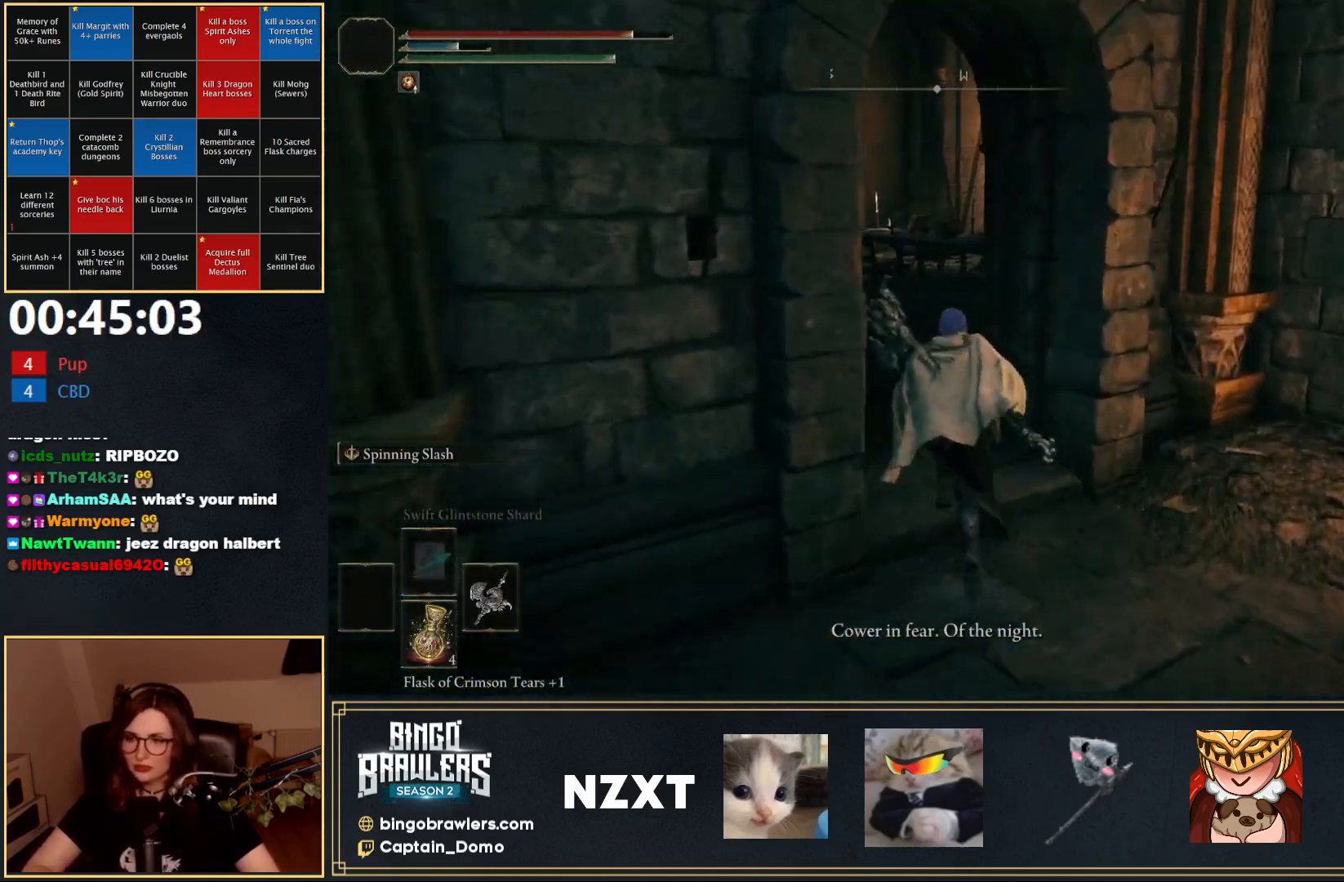
{"buttons": ["B"], "left_stick": "up-left", "right_stick": "right", "events": [[133, "right_stick", "right"], [267, "left_stick", "up-left"]]}
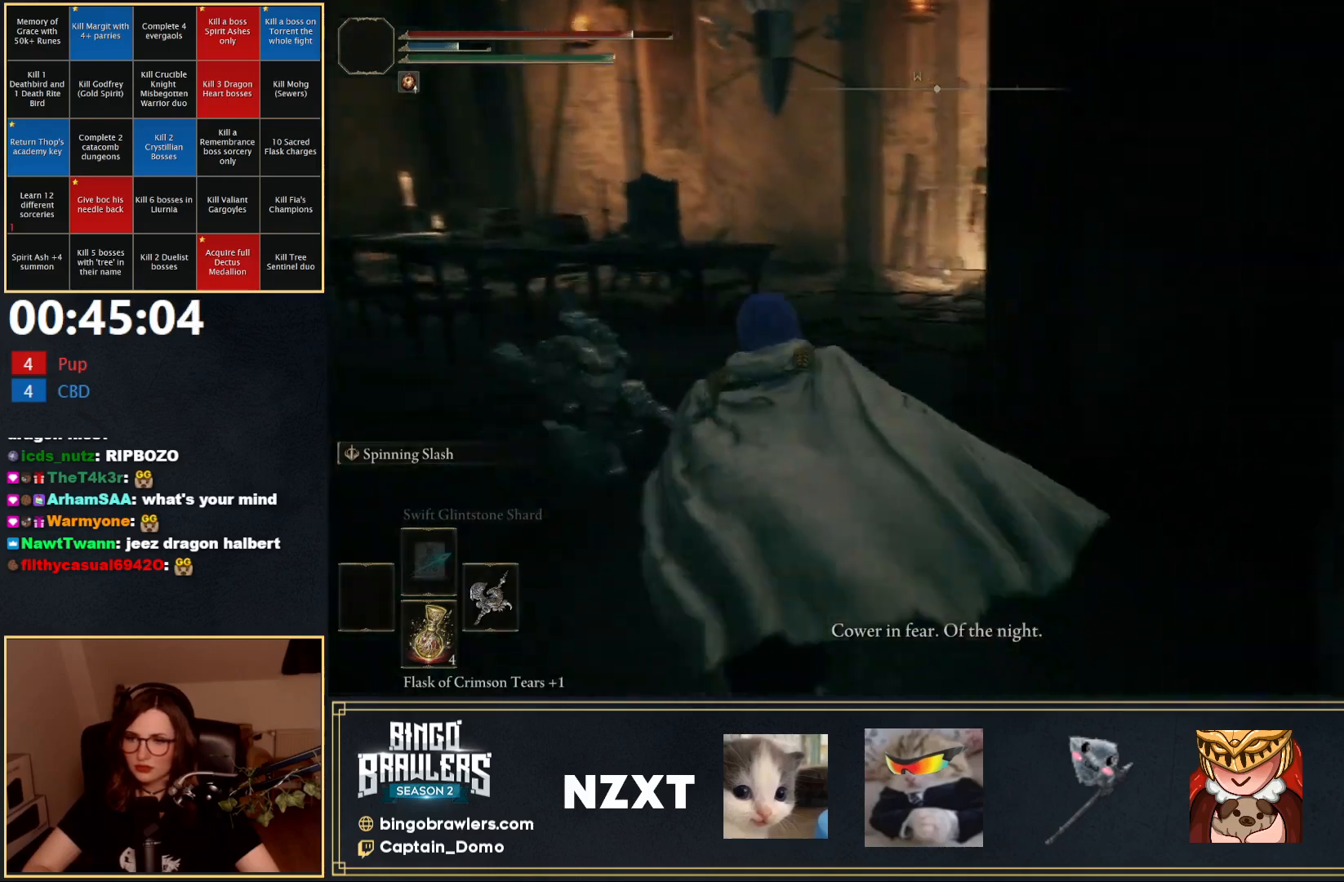
{"buttons": ["B"], "left_stick": "up", "right_stick": "center", "events": [[100, "right_stick", "center"], [433, "left_stick", "up"]]}
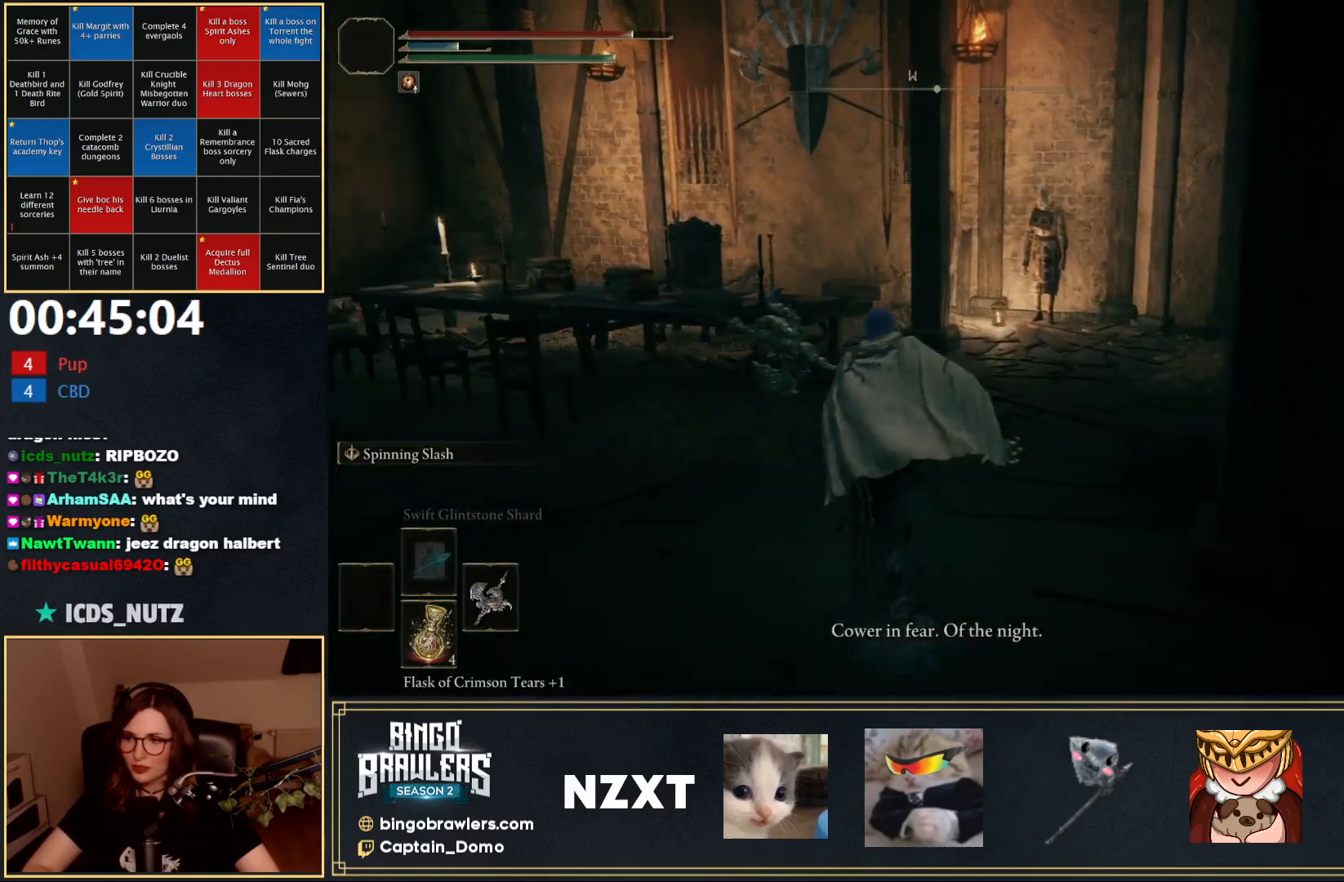
{"buttons": ["B"], "left_stick": "up", "right_stick": "center", "events": [[17, "right_stick", "down-right"], [333, "right_stick", "center"]]}
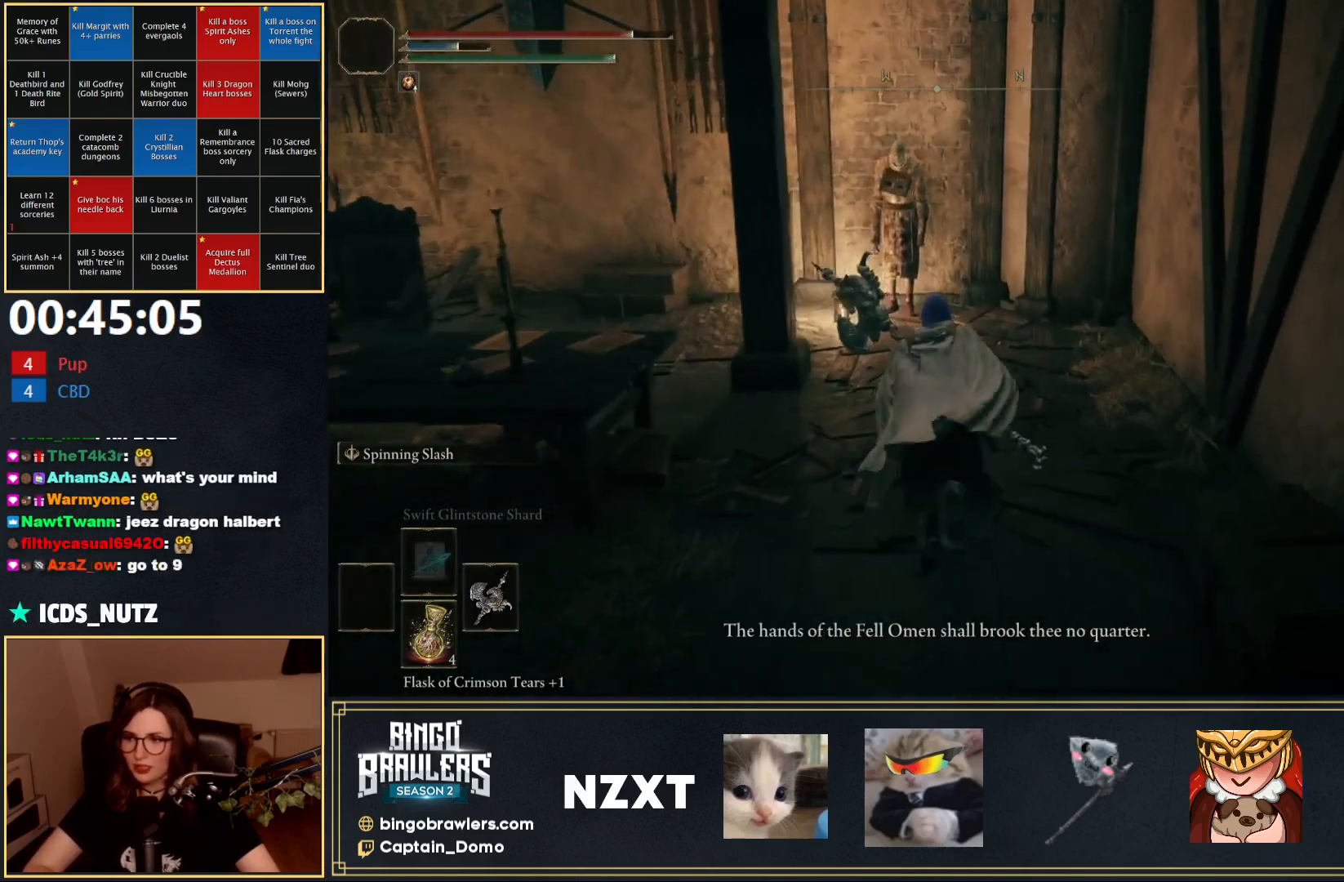
{"buttons": ["Y"], "left_stick": "up", "right_stick": "center", "events": [[433, "B", "up"], [467, "Y", "down"]]}
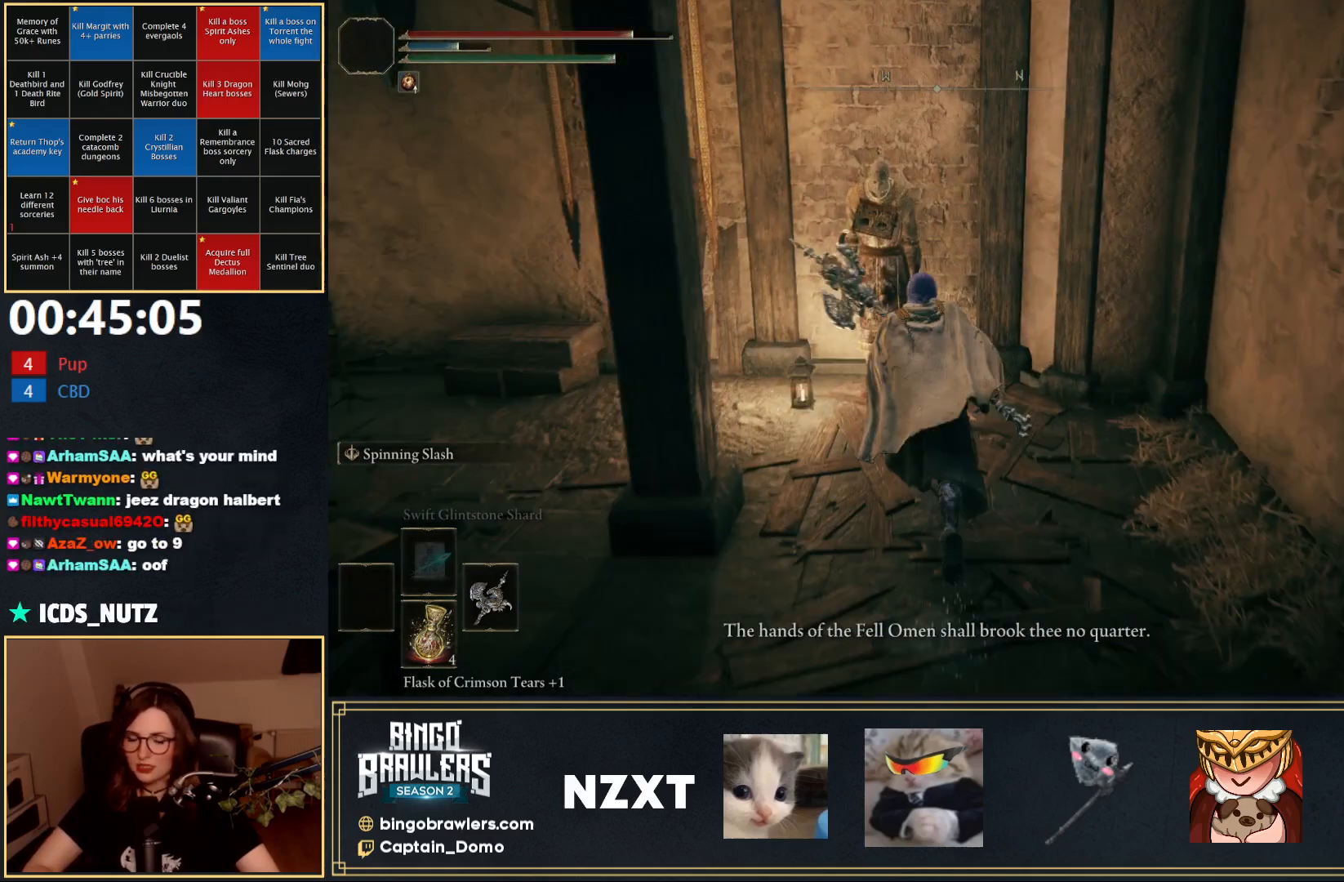
{"buttons": [], "left_stick": "center", "right_stick": "center", "events": [[50, "Y", "up"], [133, "Y", "down"], [200, "left_stick", "center"], [217, "Y", "up"], [267, "Y", "down"], [367, "Y", "up"], [417, "Y", "down"], [500, "Y", "up"]]}
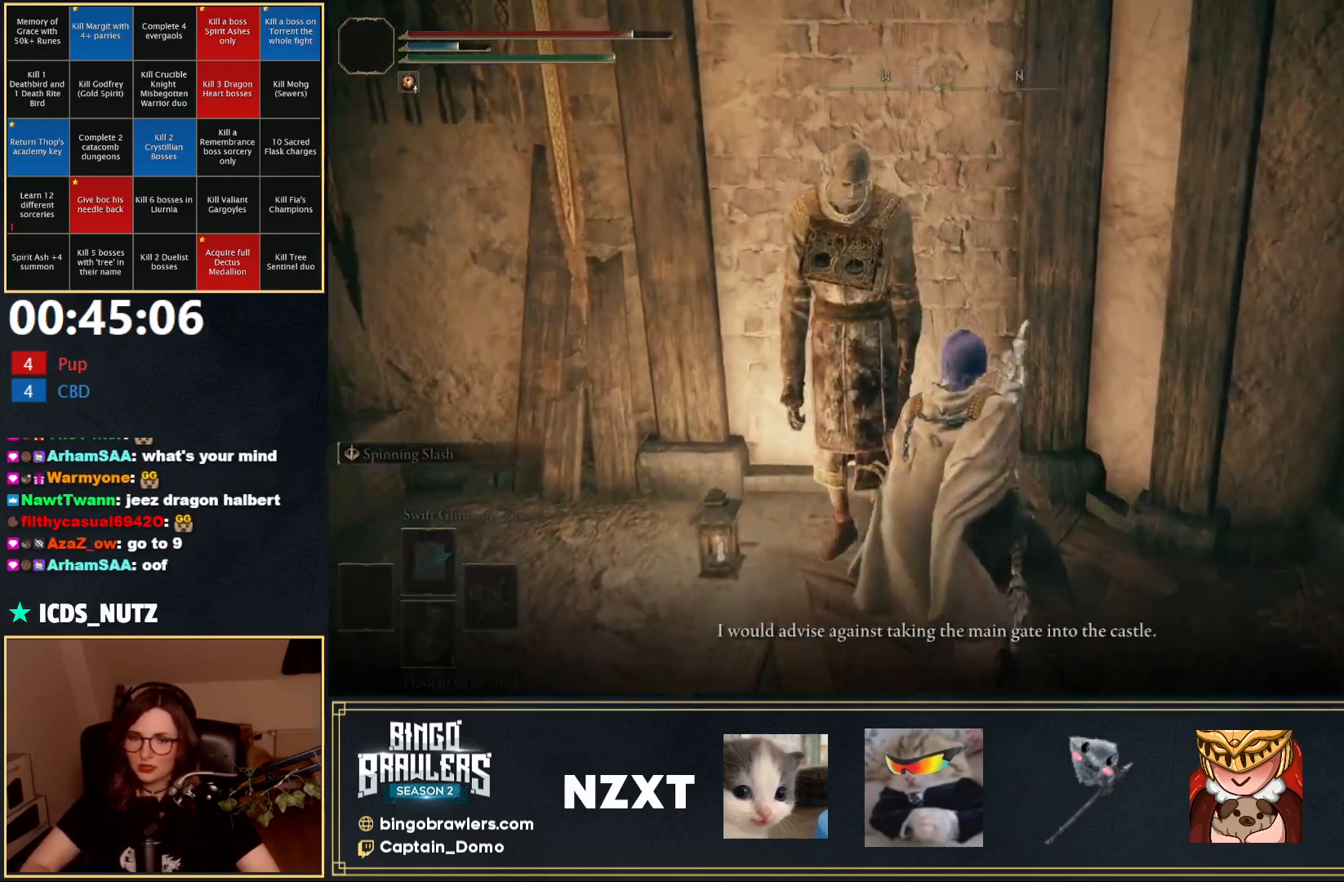
{"buttons": ["Y"], "left_stick": "center", "right_stick": "center", "events": [[67, "Y", "down"], [133, "Y", "up"], [183, "Y", "down"], [267, "Y", "up"], [333, "Y", "down"], [417, "Y", "up"], [483, "Y", "down"]]}
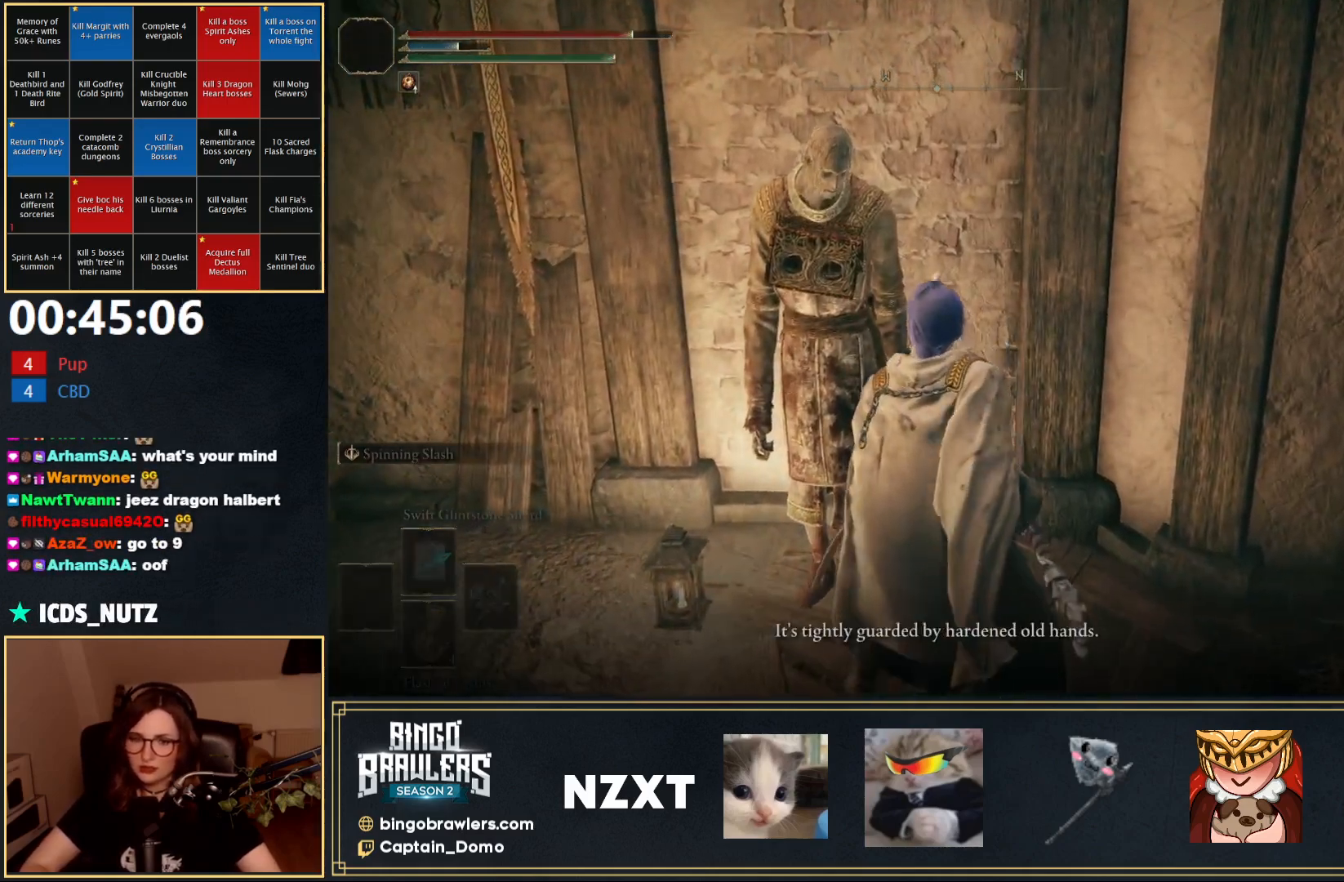
{"buttons": [], "left_stick": "center", "right_stick": "center", "events": [[67, "Y", "up"], [117, "Y", "down"], [217, "Y", "up"], [267, "Y", "down"], [350, "Y", "up"], [417, "Y", "down"], [500, "Y", "up"]]}
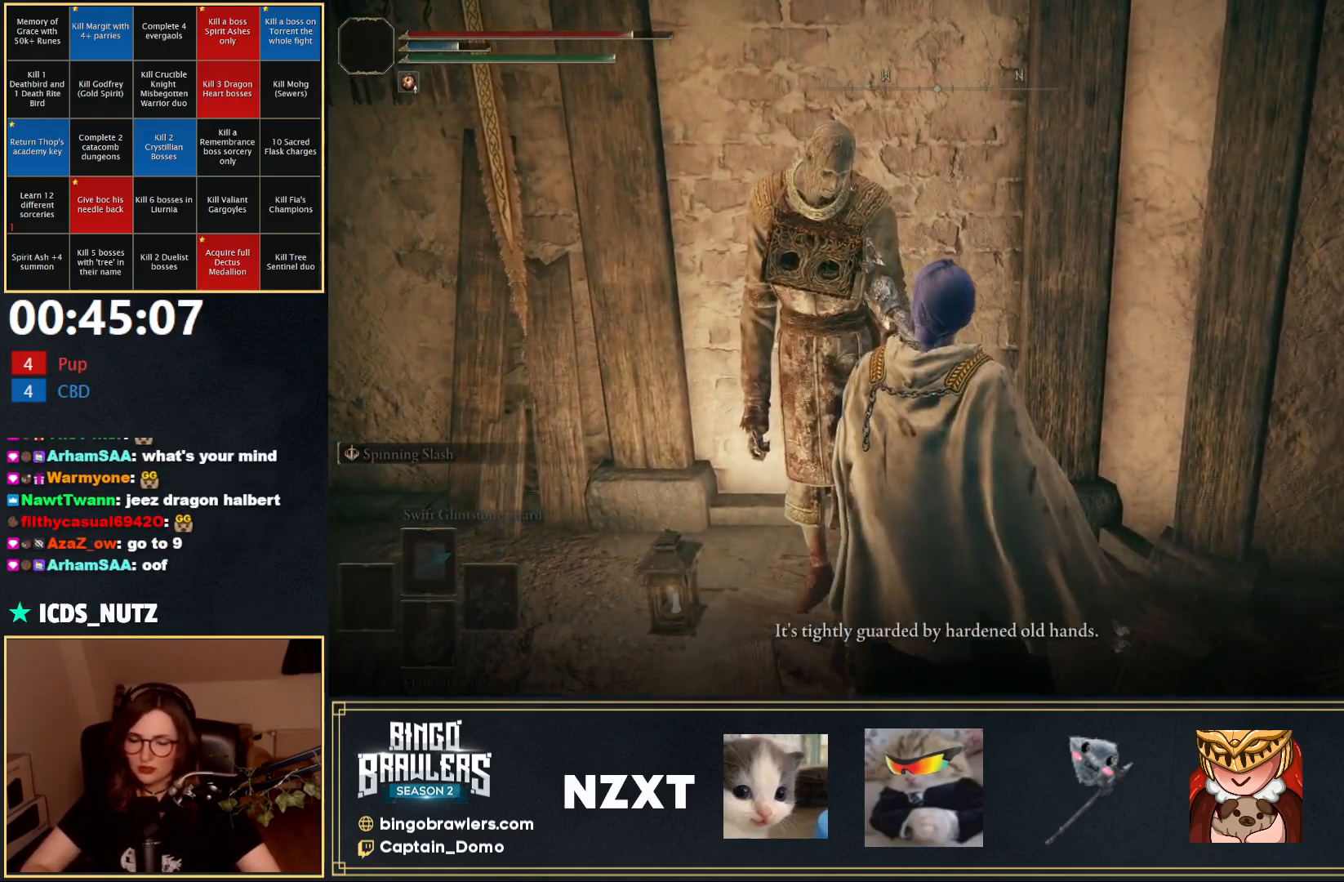
{"buttons": ["Y"], "left_stick": "center", "right_stick": "center", "events": [[67, "Y", "down"], [150, "Y", "up"], [217, "Y", "down"], [317, "Y", "up"], [367, "Y", "down"], [450, "Y", "up"], [500, "Y", "down"]]}
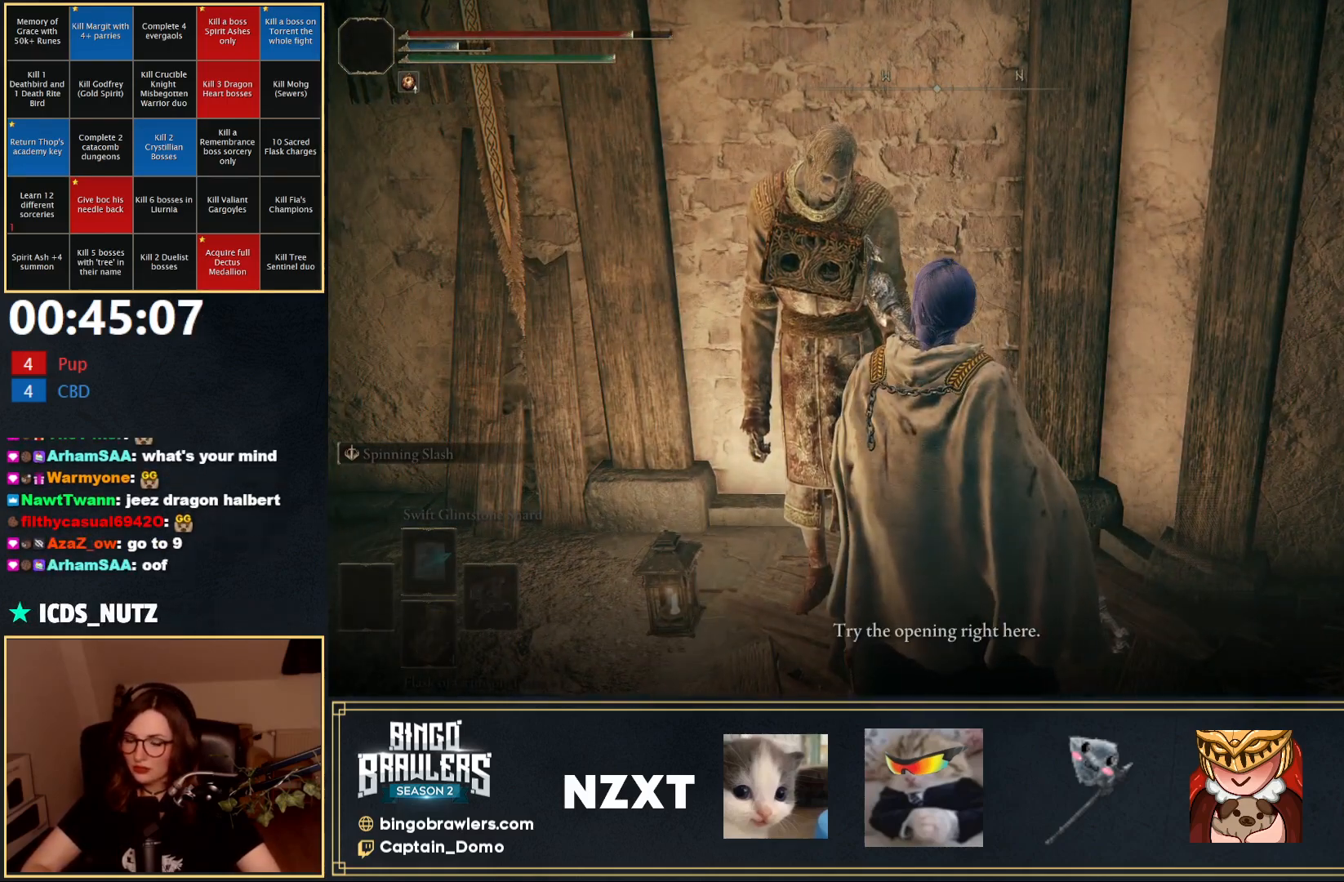
{"buttons": ["Y"], "left_stick": "center", "right_stick": "center", "events": [[100, "Y", "up"], [150, "Y", "down"], [233, "Y", "up"], [300, "Y", "down"], [383, "Y", "up"], [450, "Y", "down"]]}
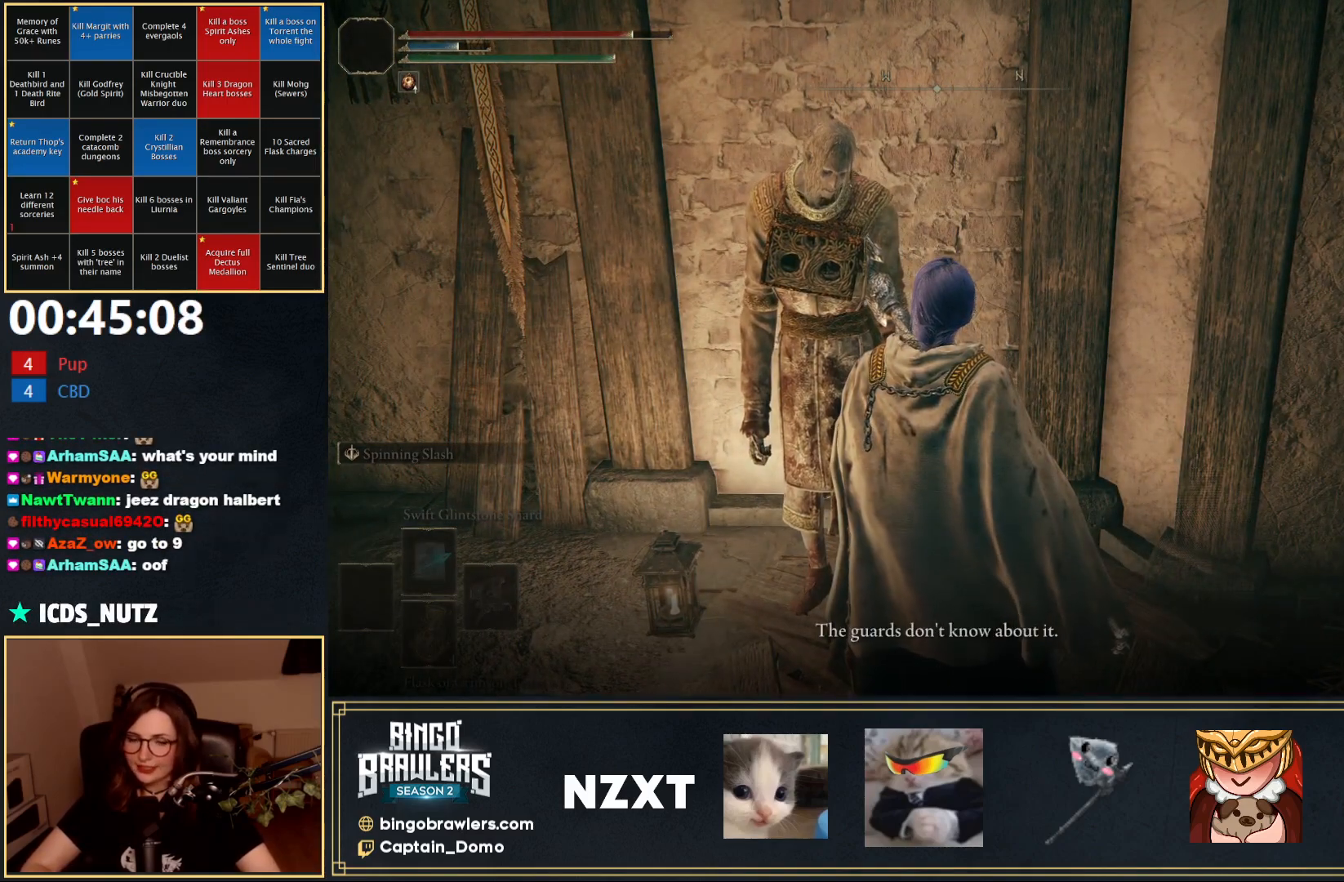
{"buttons": [], "left_stick": "center", "right_stick": "center", "events": [[67, "Y", "up"], [117, "Y", "down"], [200, "Y", "up"], [267, "Y", "down"], [350, "Y", "up"], [417, "Y", "down"], [500, "Y", "up"]]}
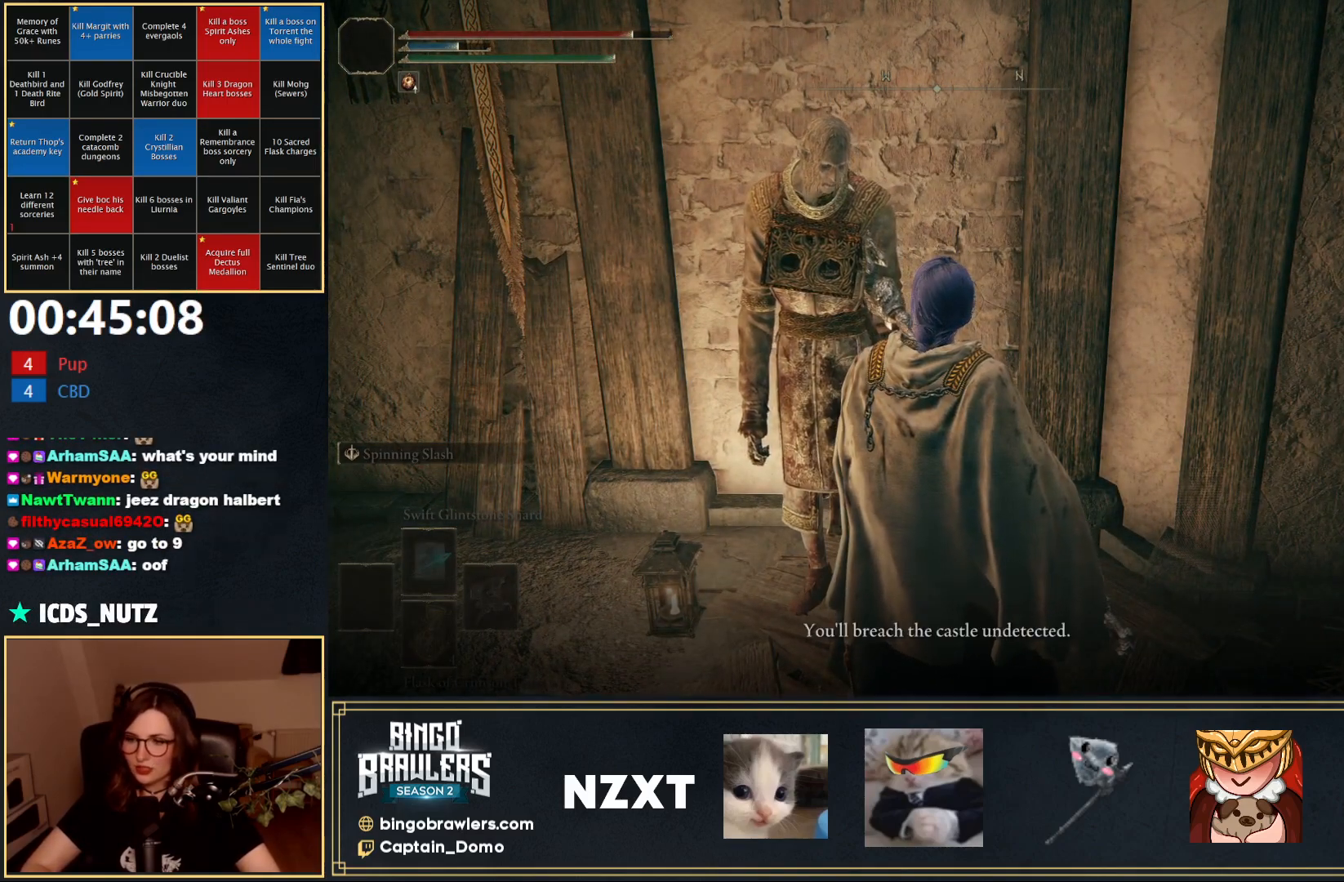
{"buttons": [], "left_stick": "center", "right_stick": "center", "events": [[67, "Y", "down"], [150, "Y", "up"], [217, "Y", "down"], [283, "Y", "up"], [367, "Y", "down"], [483, "Y", "up"]]}
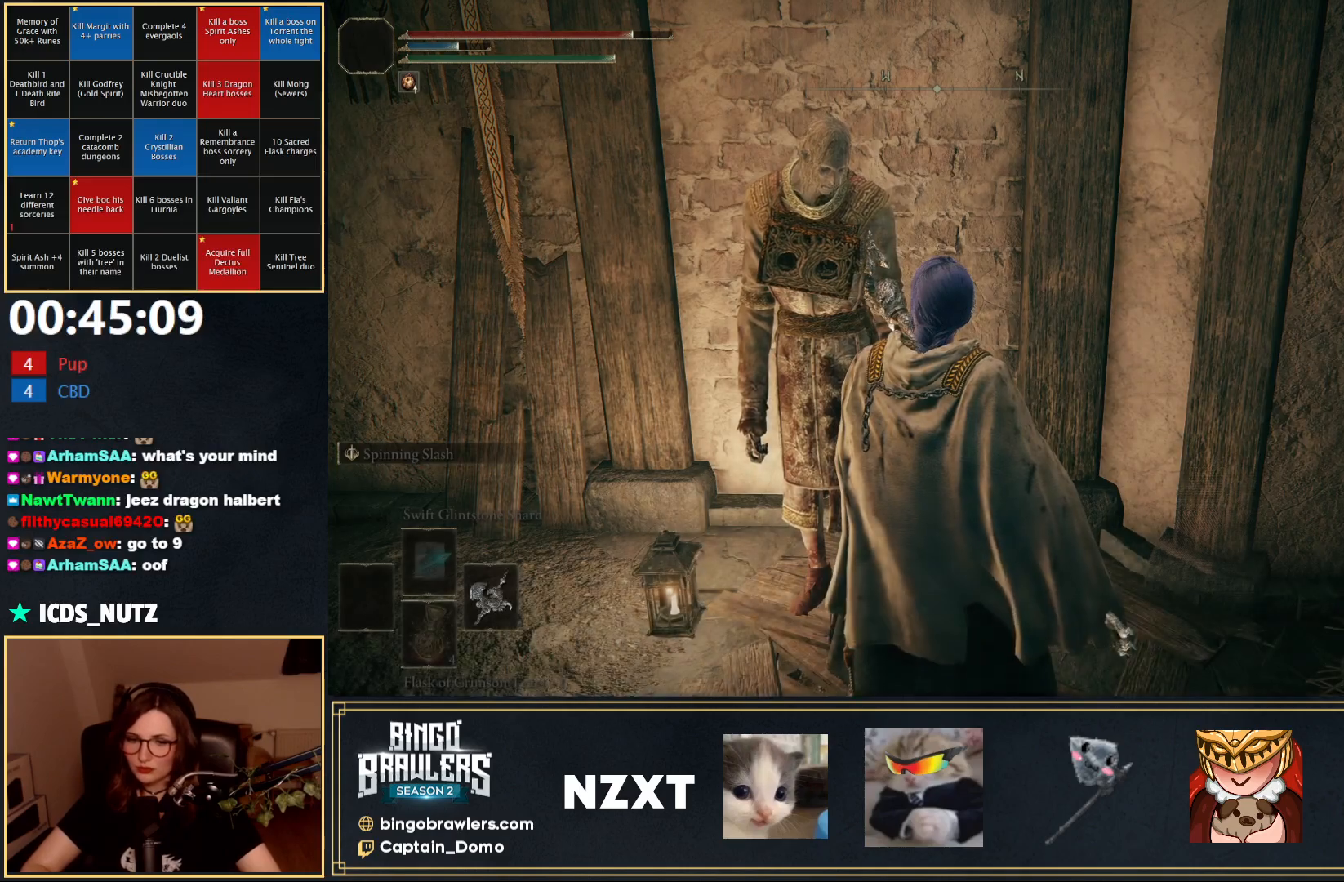
{"buttons": [], "left_stick": "center", "right_stick": "center", "events": [[33, "Y", "down"], [133, "Y", "up"], [200, "Y", "down"], [300, "Y", "up"]]}
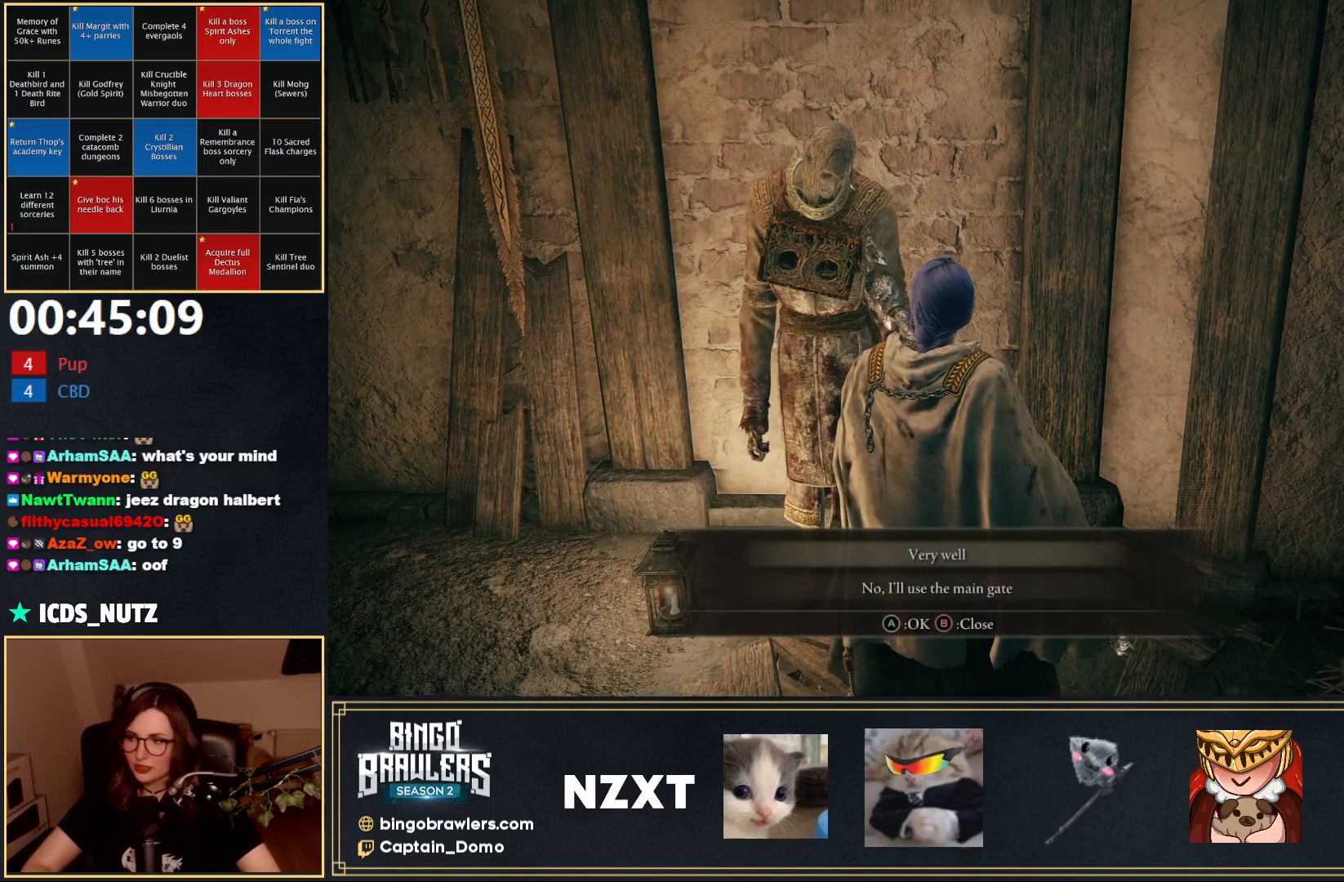
{"buttons": [], "left_stick": "center", "right_stick": "center", "events": [[150, "DPAD_DOWN", "down"], [250, "DPAD_DOWN", "up"]]}
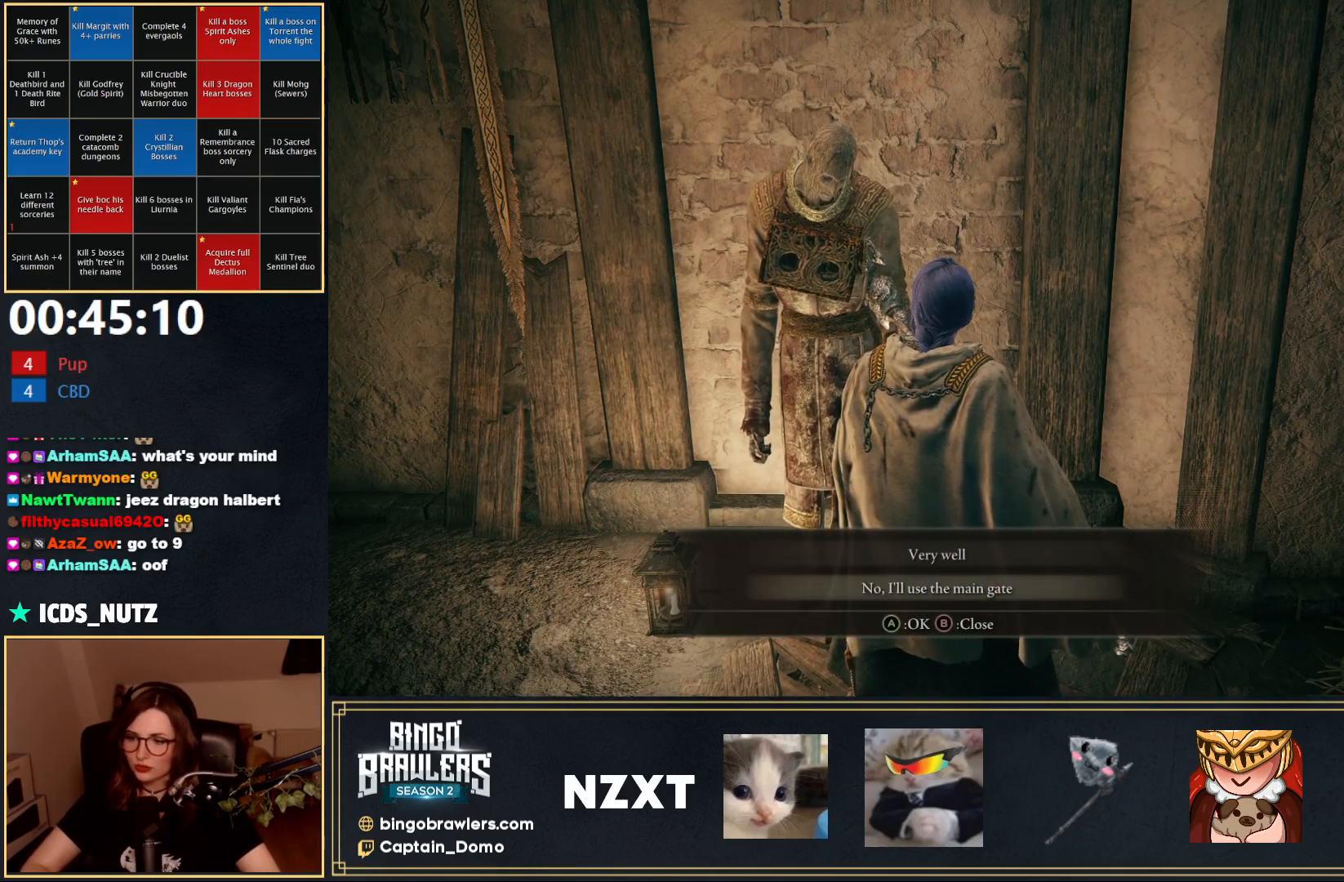
{"buttons": ["Y"], "left_stick": "center", "right_stick": "center", "events": [[117, "A", "down"], [183, "A", "up"], [317, "Y", "down"], [383, "Y", "up"], [433, "Y", "down"]]}
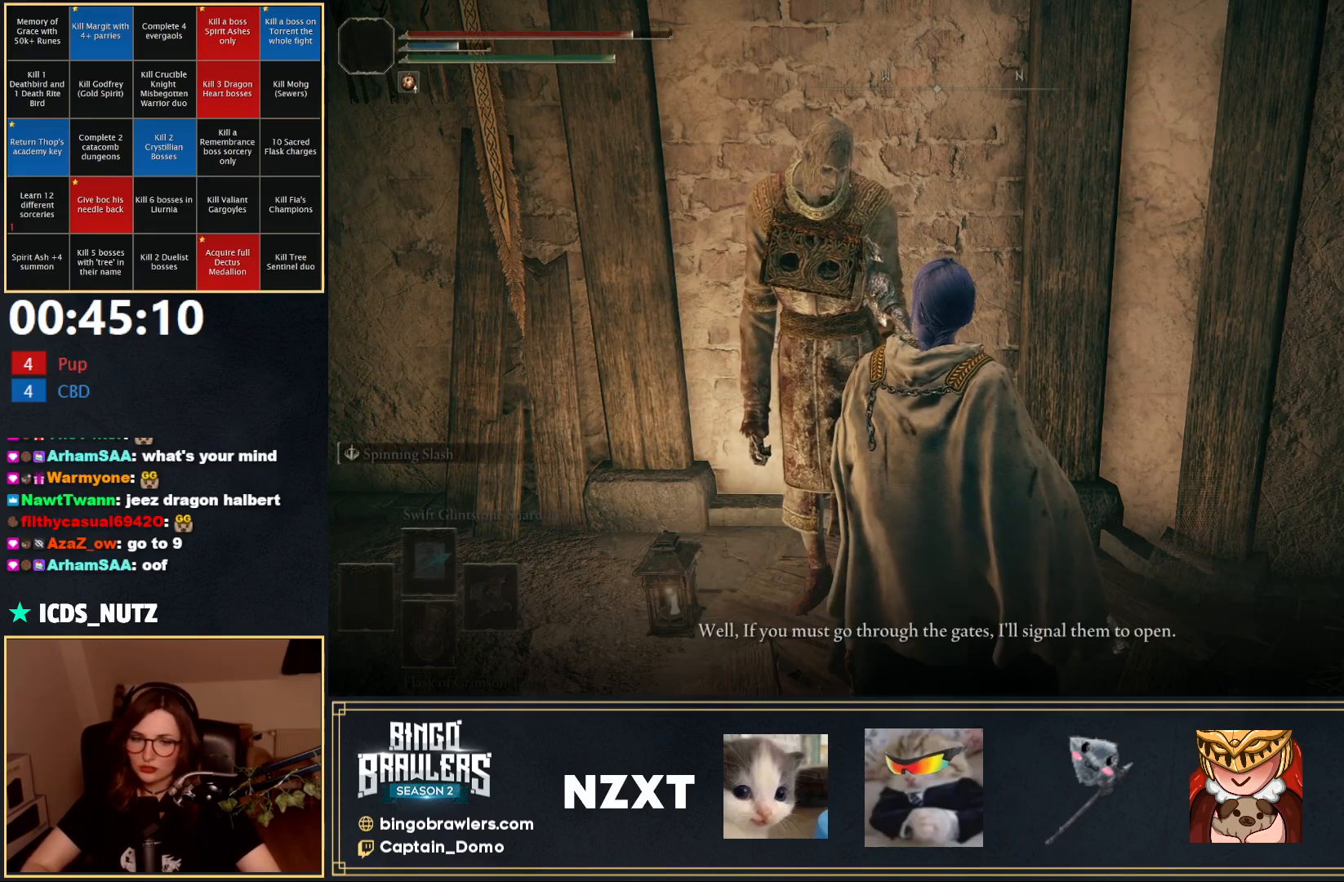
{"buttons": ["Y"], "left_stick": "center", "right_stick": "center", "events": [[33, "Y", "up"], [83, "Y", "down"], [167, "Y", "up"], [217, "Y", "down"], [300, "Y", "up"], [367, "Y", "down"], [450, "Y", "up"], [500, "Y", "down"]]}
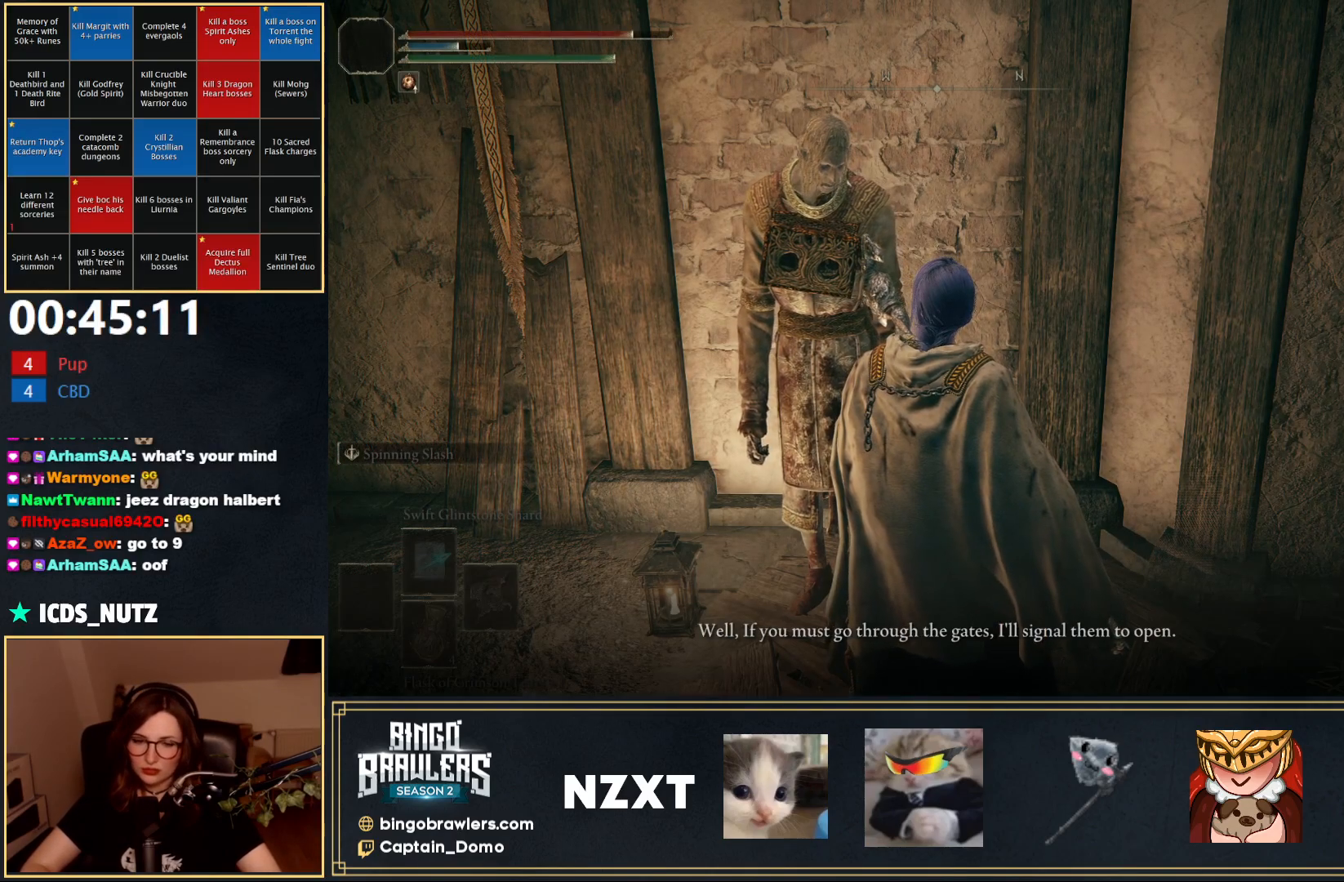
{"buttons": ["Y"], "left_stick": "center", "right_stick": "center", "events": [[83, "Y", "up"], [150, "Y", "down"], [267, "Y", "up"], [317, "Y", "down"], [417, "Y", "up"], [467, "Y", "down"]]}
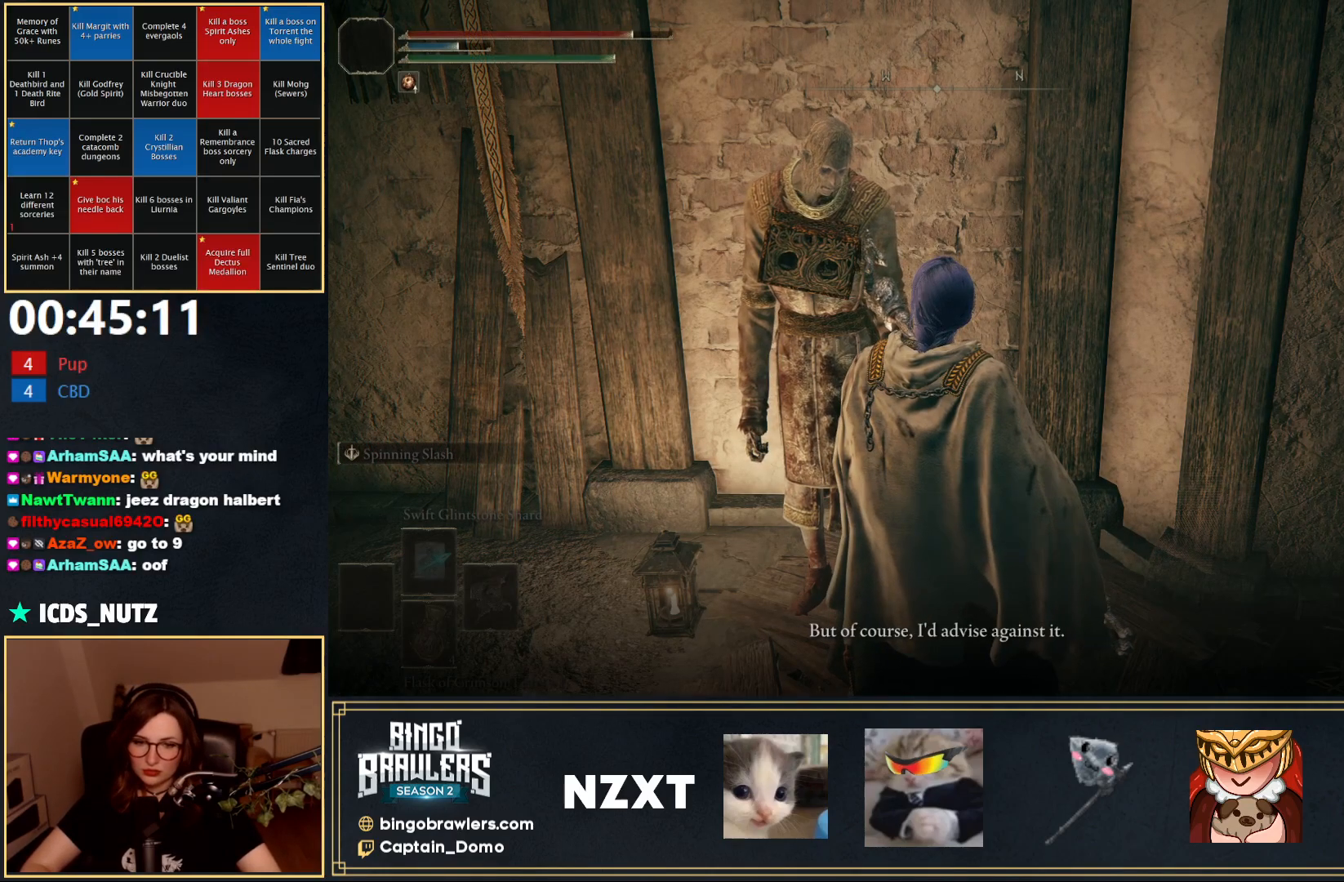
{"buttons": [], "left_stick": "center", "right_stick": "center", "events": [[50, "Y", "up"], [117, "Y", "down"], [250, "Y", "up"], [300, "Y", "down"], [417, "Y", "up"]]}
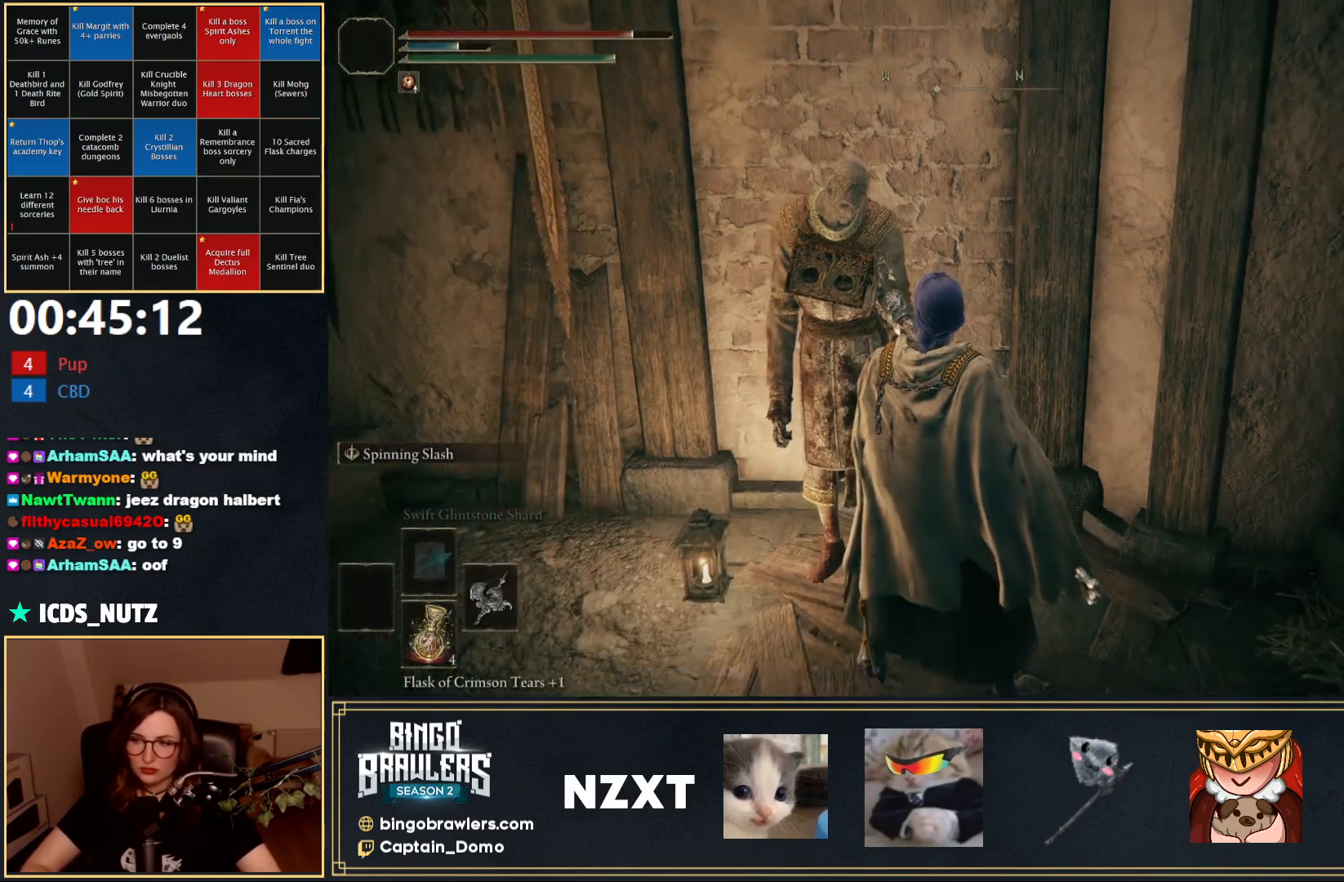
{"buttons": ["B"], "left_stick": "down-right", "right_stick": "right", "events": [[250, "left_stick", "down"], [333, "right_stick", "right"], [417, "B", "down"], [433, "left_stick", "down-right"]]}
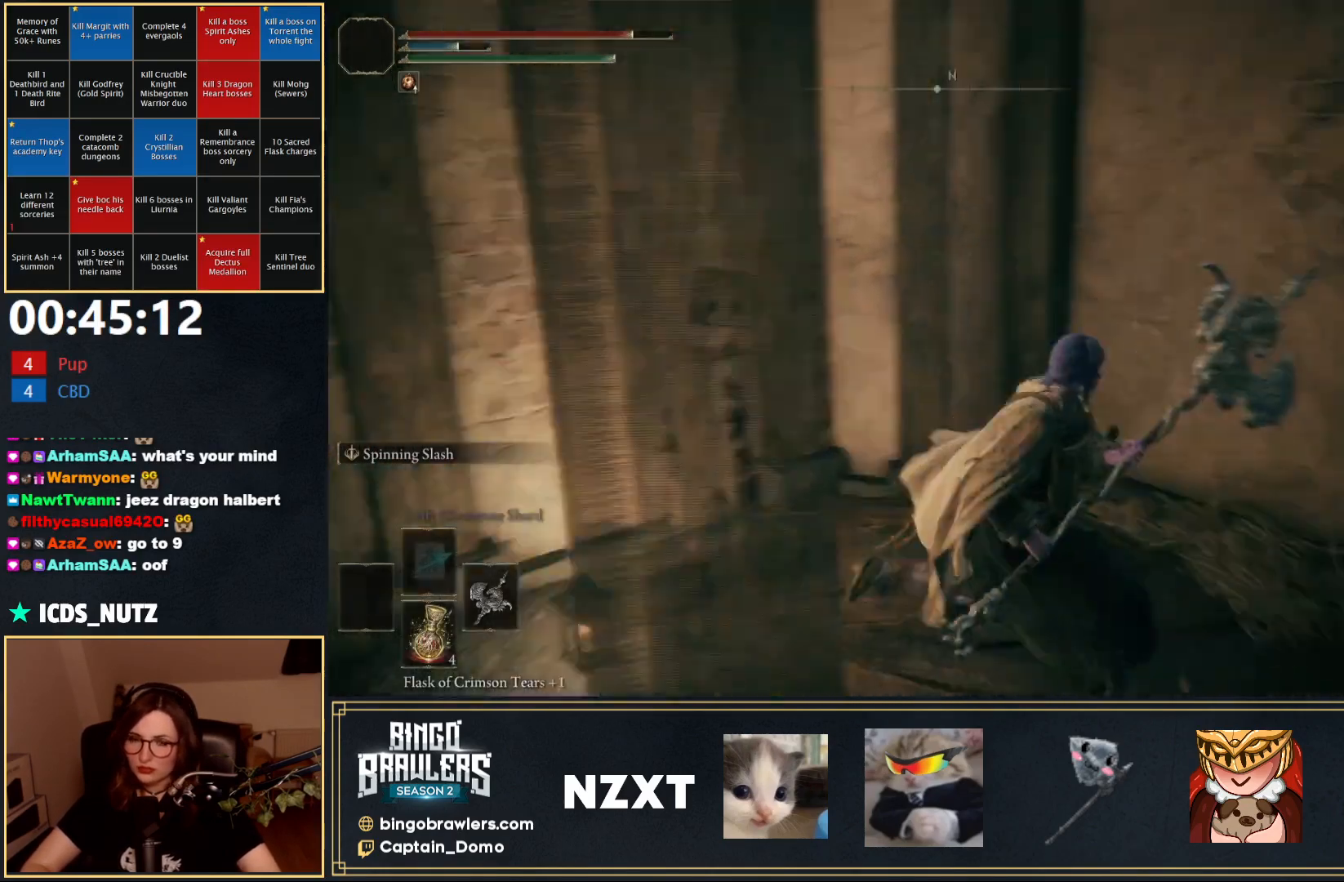
{"buttons": ["B"], "left_stick": "up-right", "right_stick": "center", "events": [[200, "left_stick", "up-right"], [283, "right_stick", "center"]]}
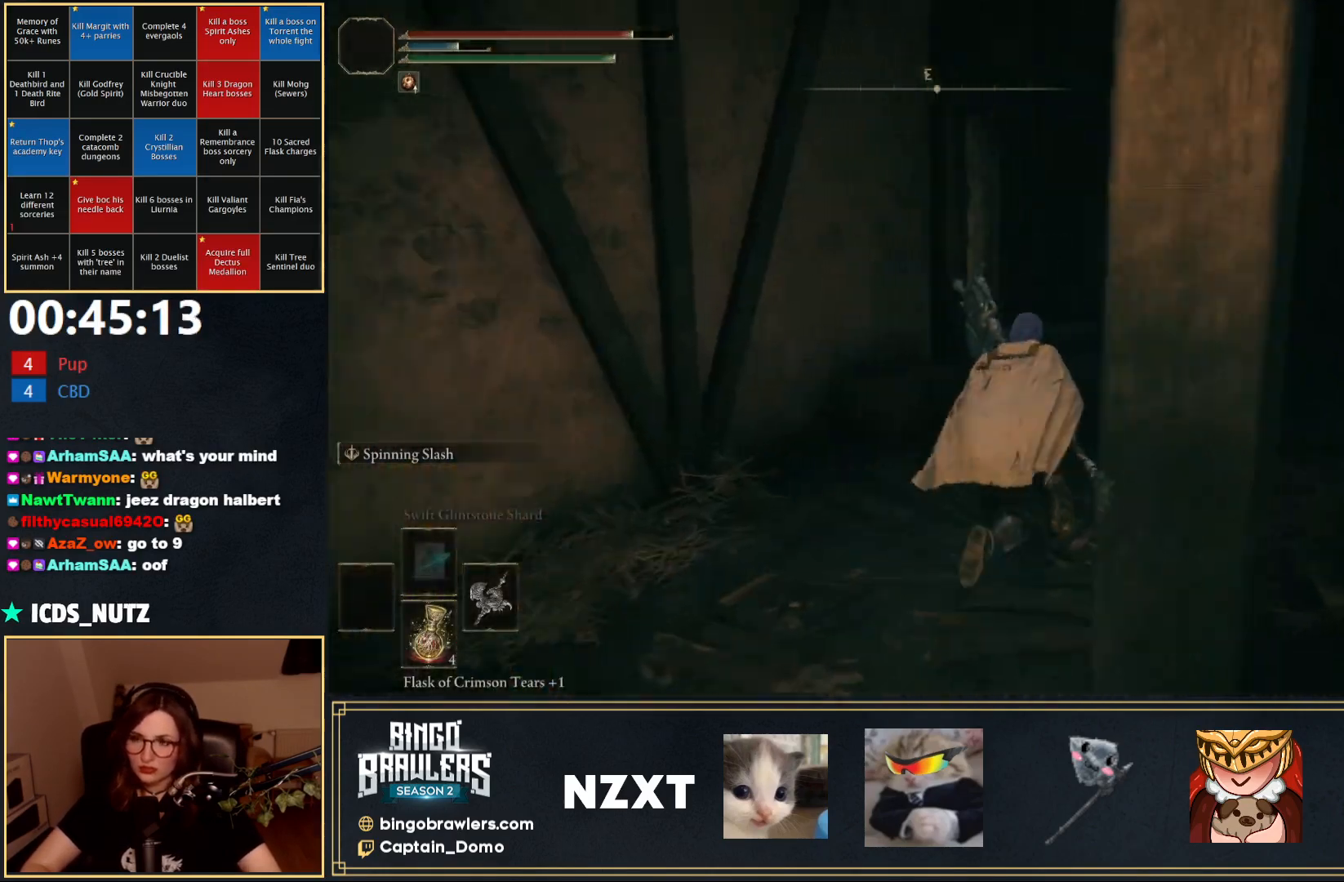
{"buttons": ["B"], "left_stick": "up", "right_stick": "center", "events": [[433, "left_stick", "up"]]}
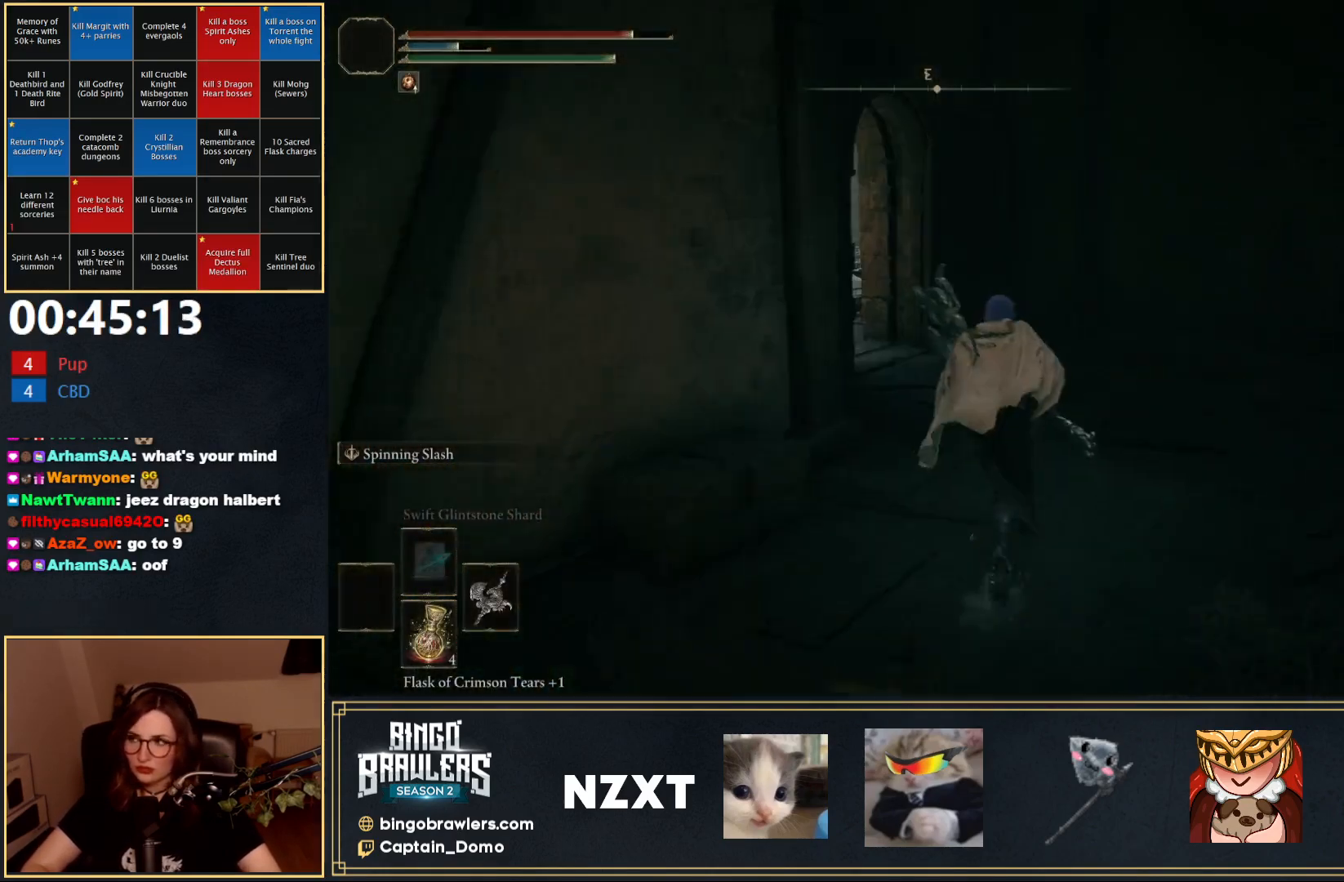
{"buttons": ["B"], "left_stick": "up-right", "right_stick": "left", "events": [[183, "right_stick", "left"], [367, "left_stick", "up-right"]]}
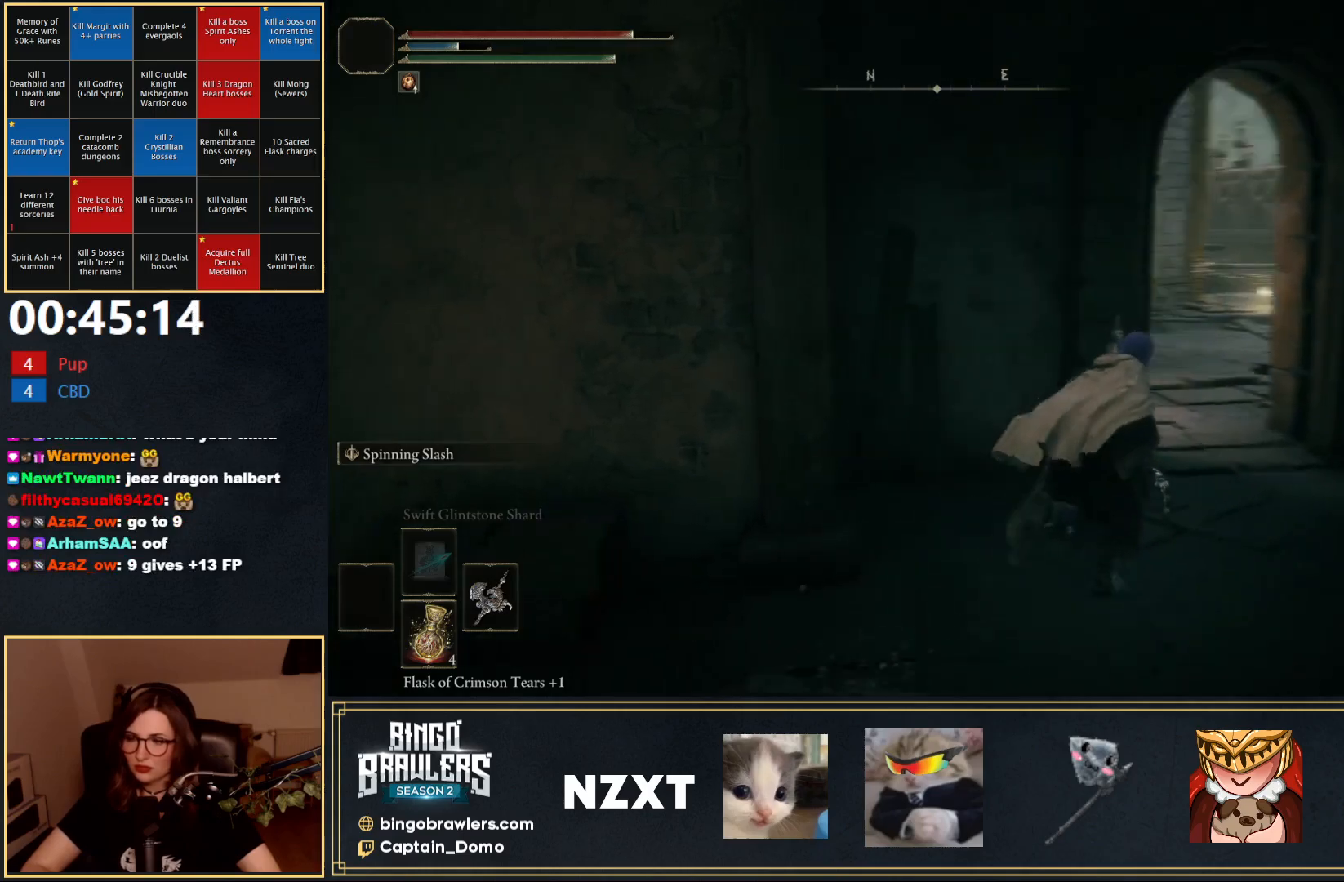
{"buttons": ["B"], "left_stick": "up-right", "right_stick": "center", "events": [[217, "right_stick", "center"]]}
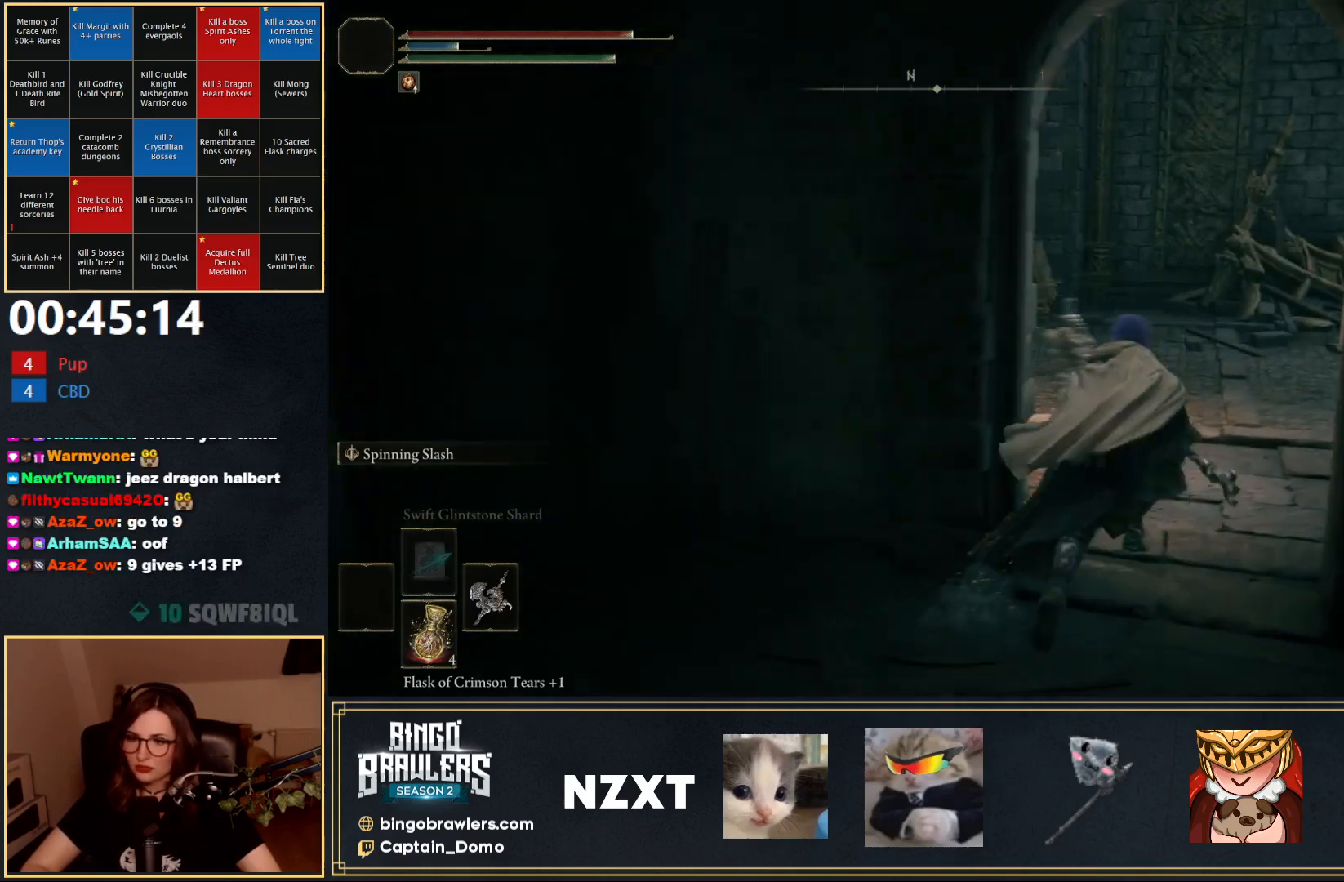
{"buttons": ["B"], "left_stick": "up-right", "right_stick": "center", "events": [[33, "right_stick", "left"], [283, "right_stick", "center"]]}
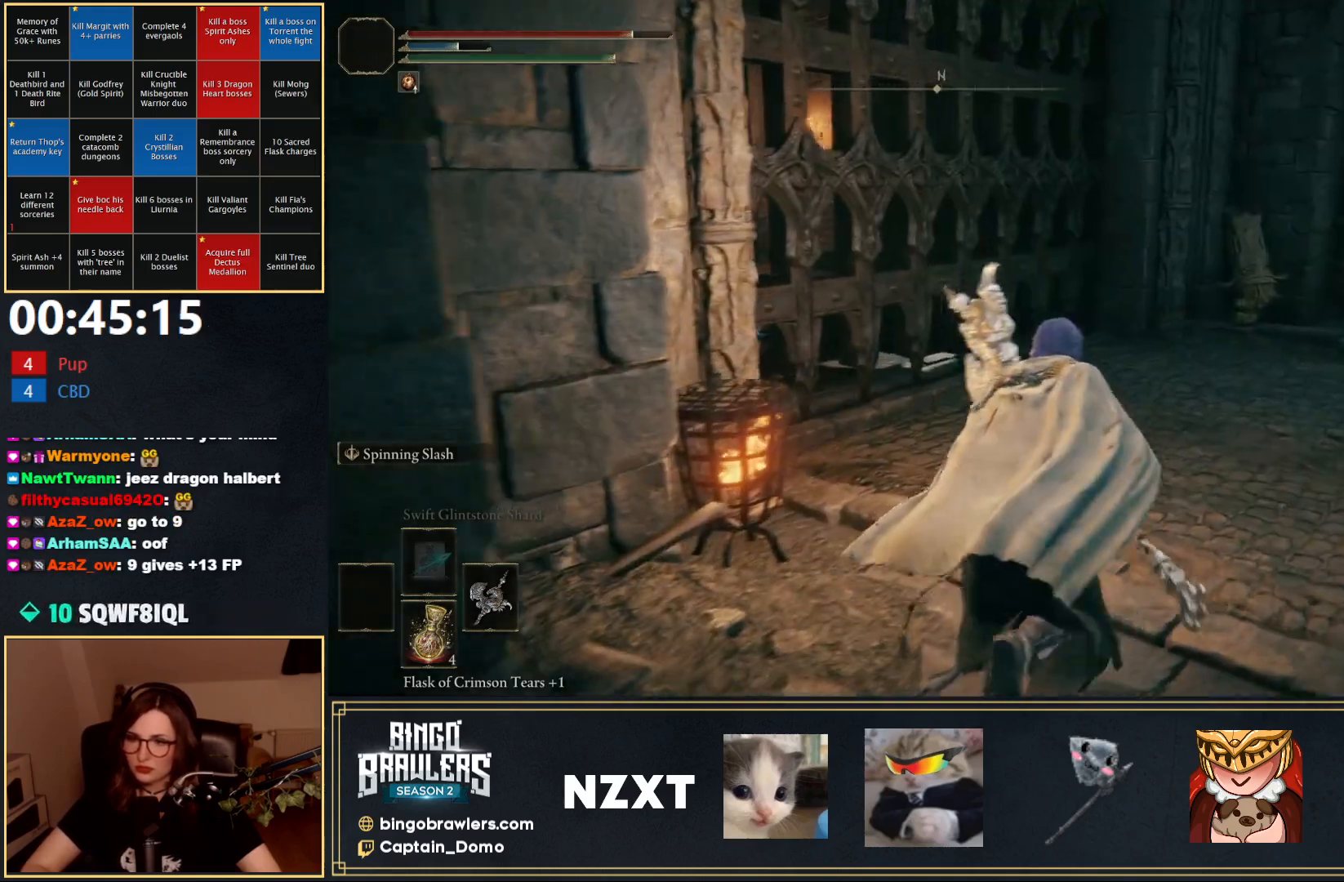
{"buttons": ["B"], "left_stick": "up", "right_stick": "center", "events": [[50, "left_stick", "up"], [150, "right_stick", "left"], [467, "right_stick", "center"]]}